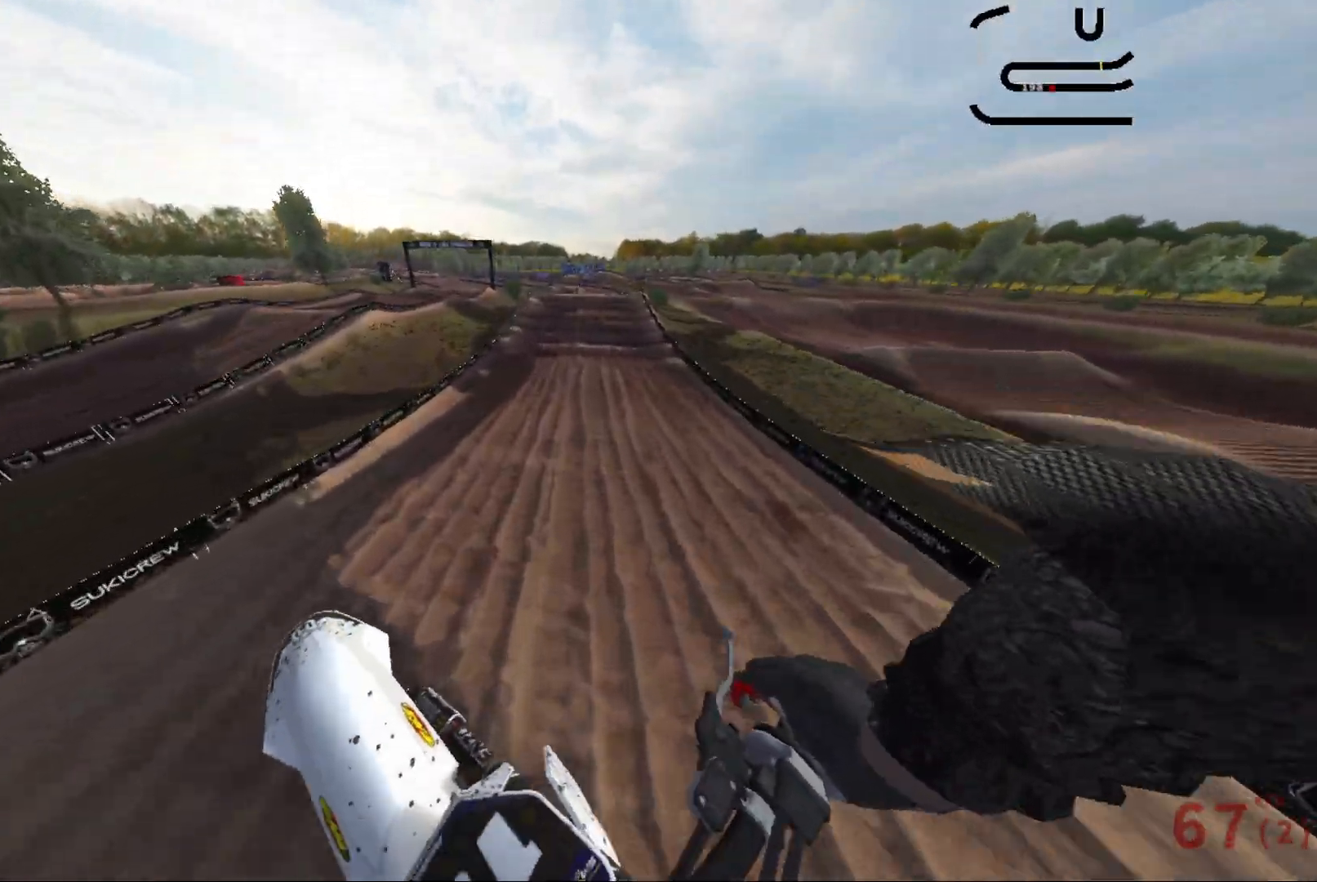
Gameplay with a controller (Xbox layout); each line is a JSON object with the inputs held at the frame after it. "events" lists button and stick changes between this image and that frame as [ms after this image, input, new state], when the widget could be followed in between.
{"buttons": ["R2"], "left_stick": "center", "right_stick": "down", "events": [[17, "right_stick", "center"], [117, "right_stick", "down"]]}
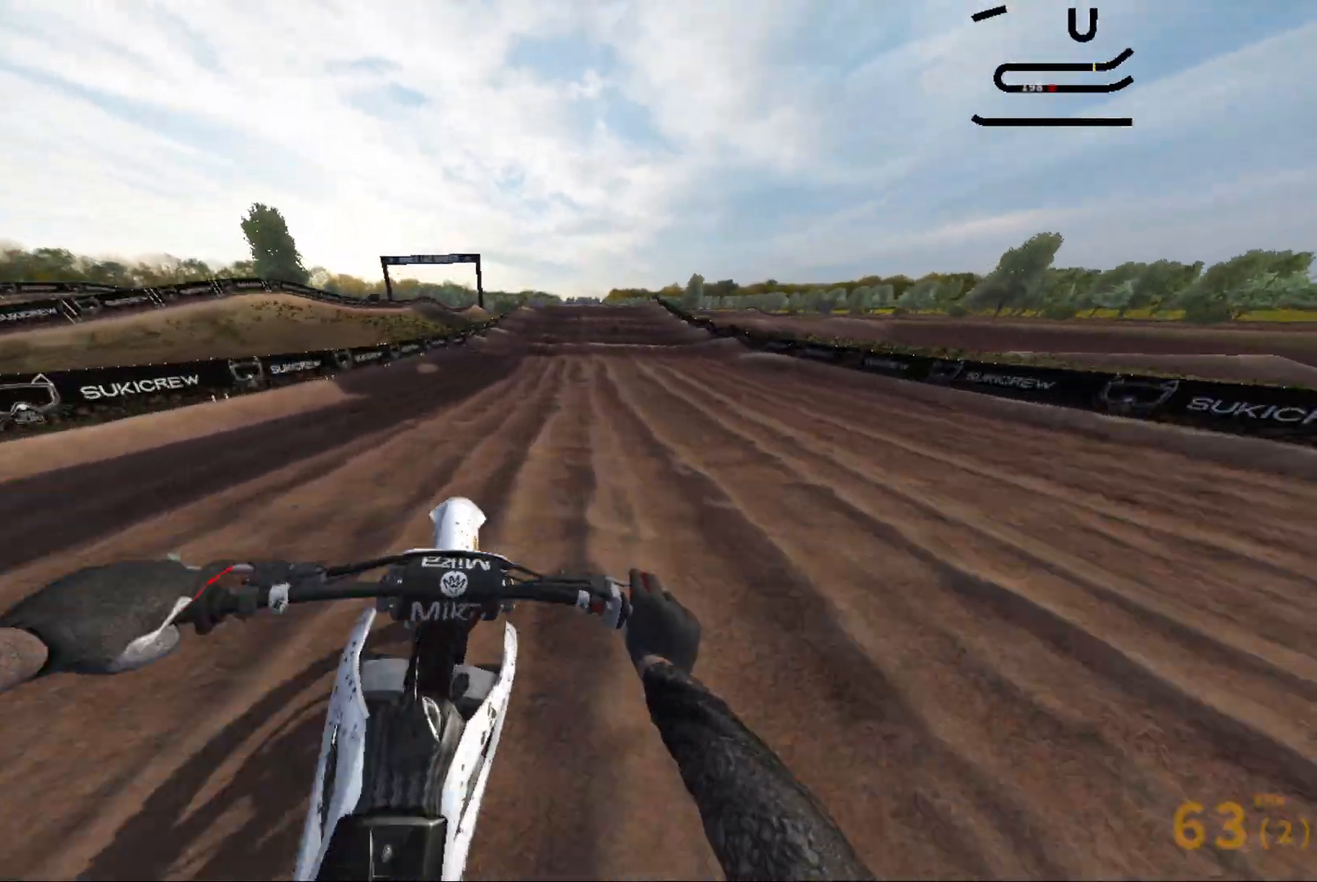
{"buttons": ["R2"], "left_stick": "center", "right_stick": "down", "events": [[367, "left_stick", "left"], [500, "left_stick", "center"]]}
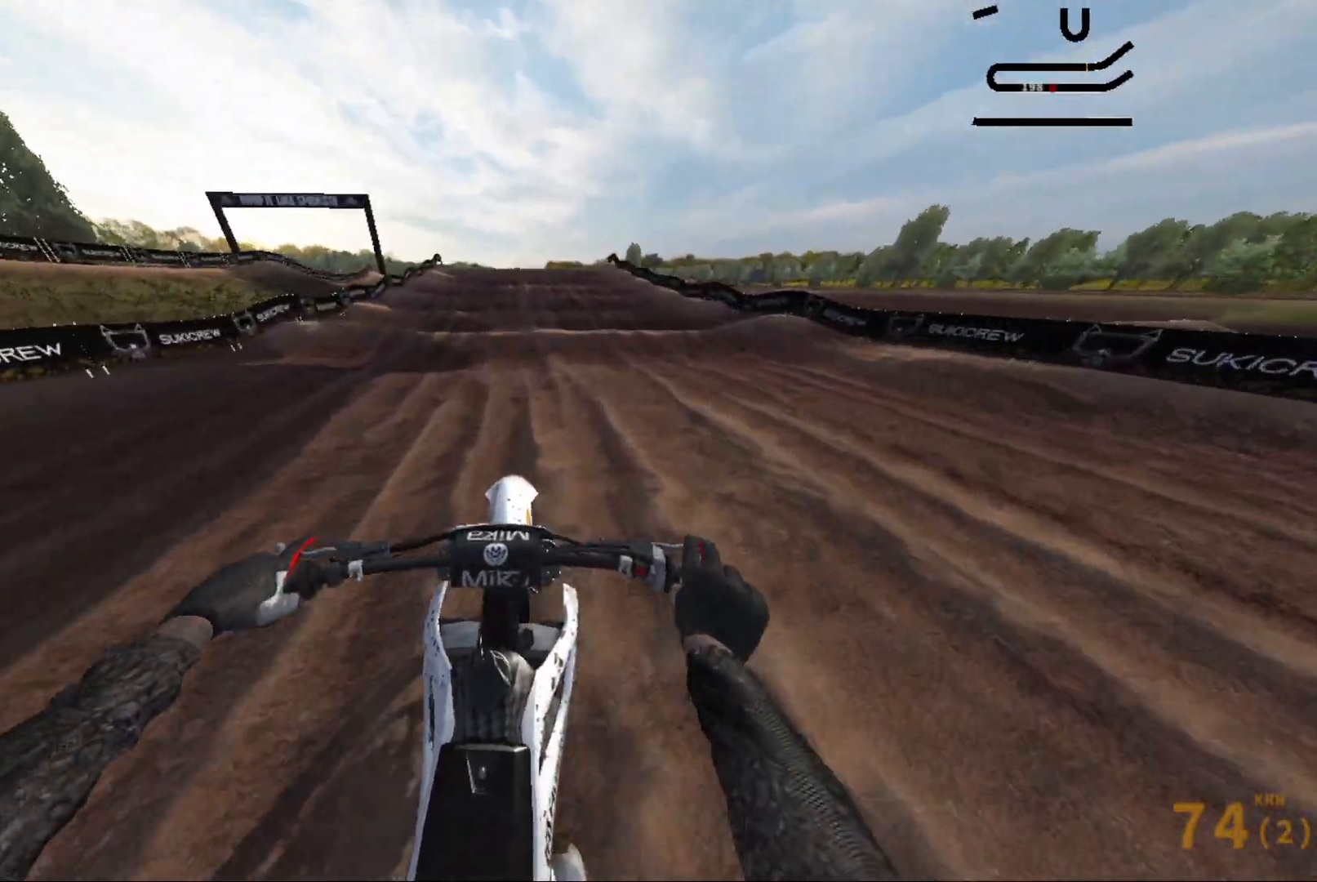
{"buttons": ["R2"], "left_stick": "center", "right_stick": "down", "events": []}
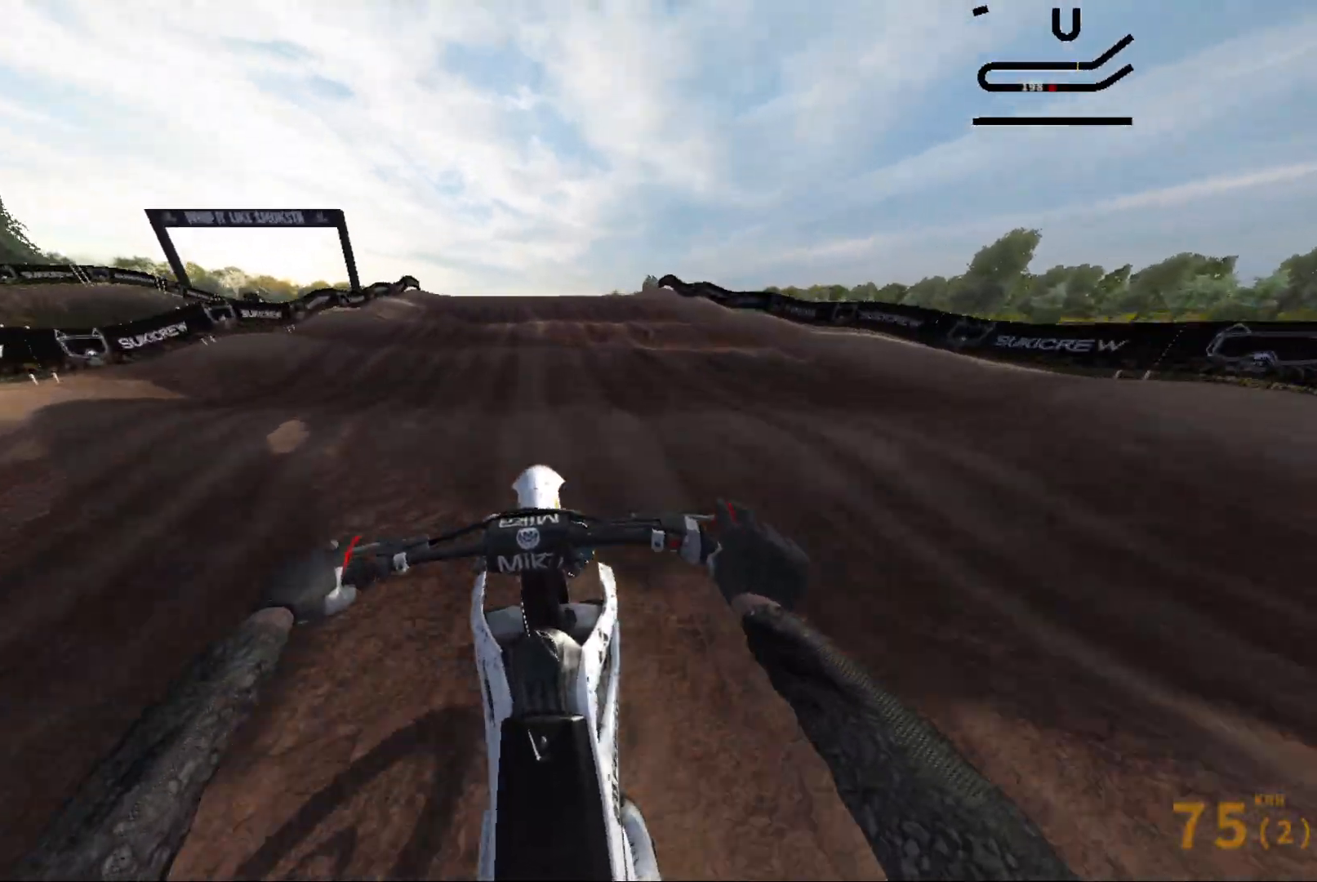
{"buttons": ["R2"], "left_stick": "center", "right_stick": "down", "events": [[150, "left_stick", "left"], [300, "left_stick", "center"]]}
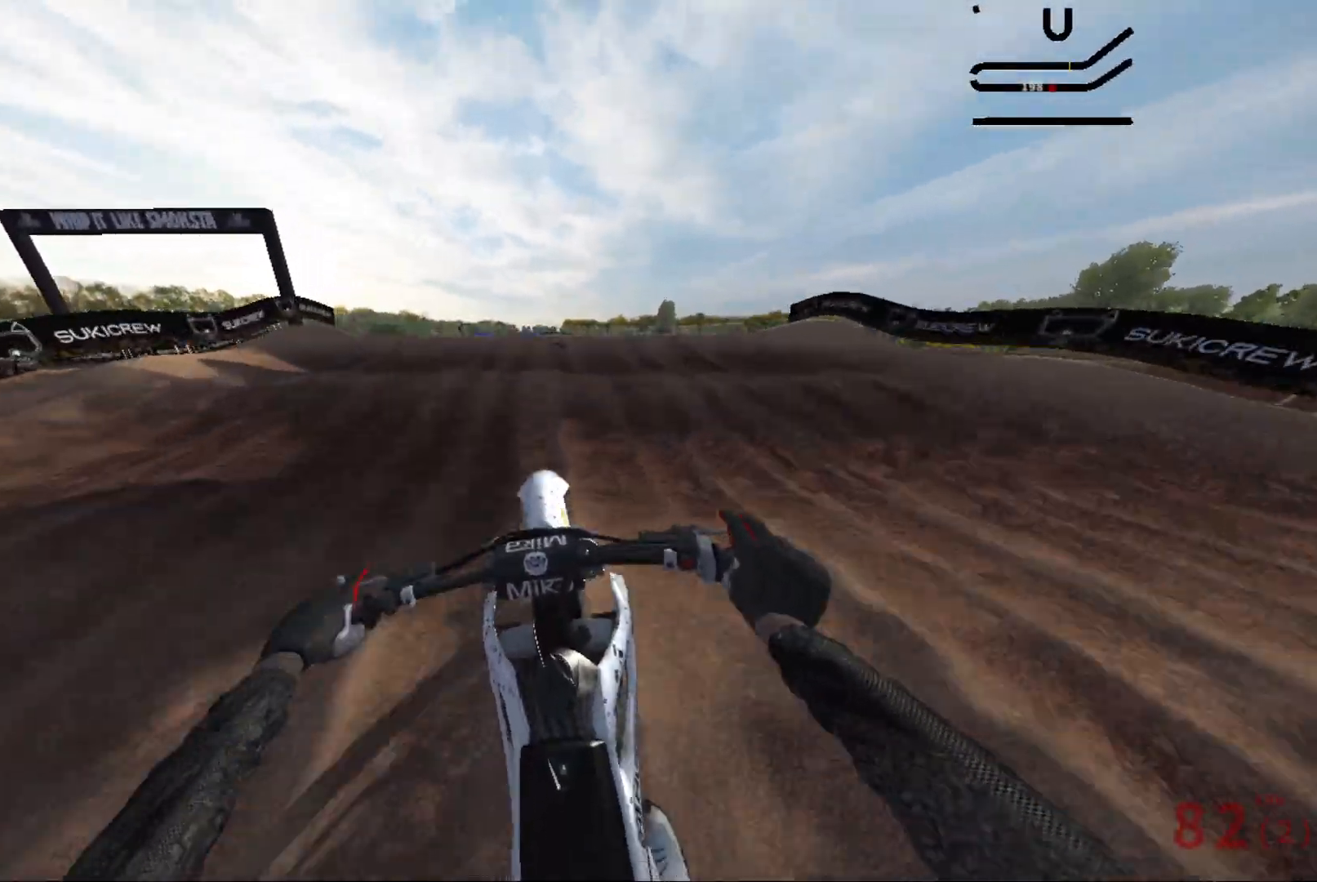
{"buttons": ["R2"], "left_stick": "right", "right_stick": "down-left", "events": [[33, "left_stick", "left"], [417, "left_stick", "right"], [450, "right_stick", "down-left"]]}
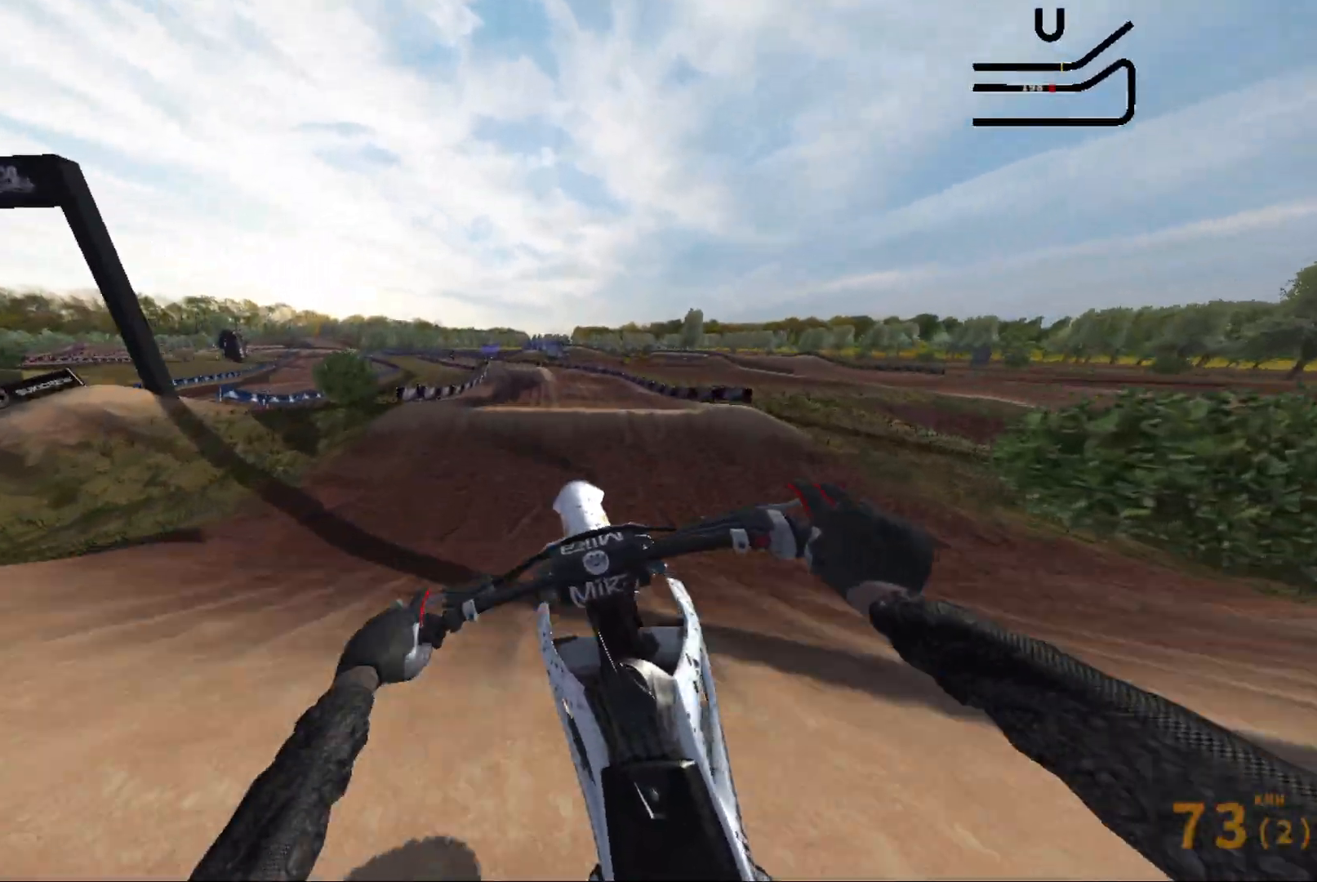
{"buttons": ["R2"], "left_stick": "center", "right_stick": "up-right", "events": [[83, "right_stick", "left"], [167, "left_stick", "center"], [200, "right_stick", "up-left"], [367, "right_stick", "up-right"]]}
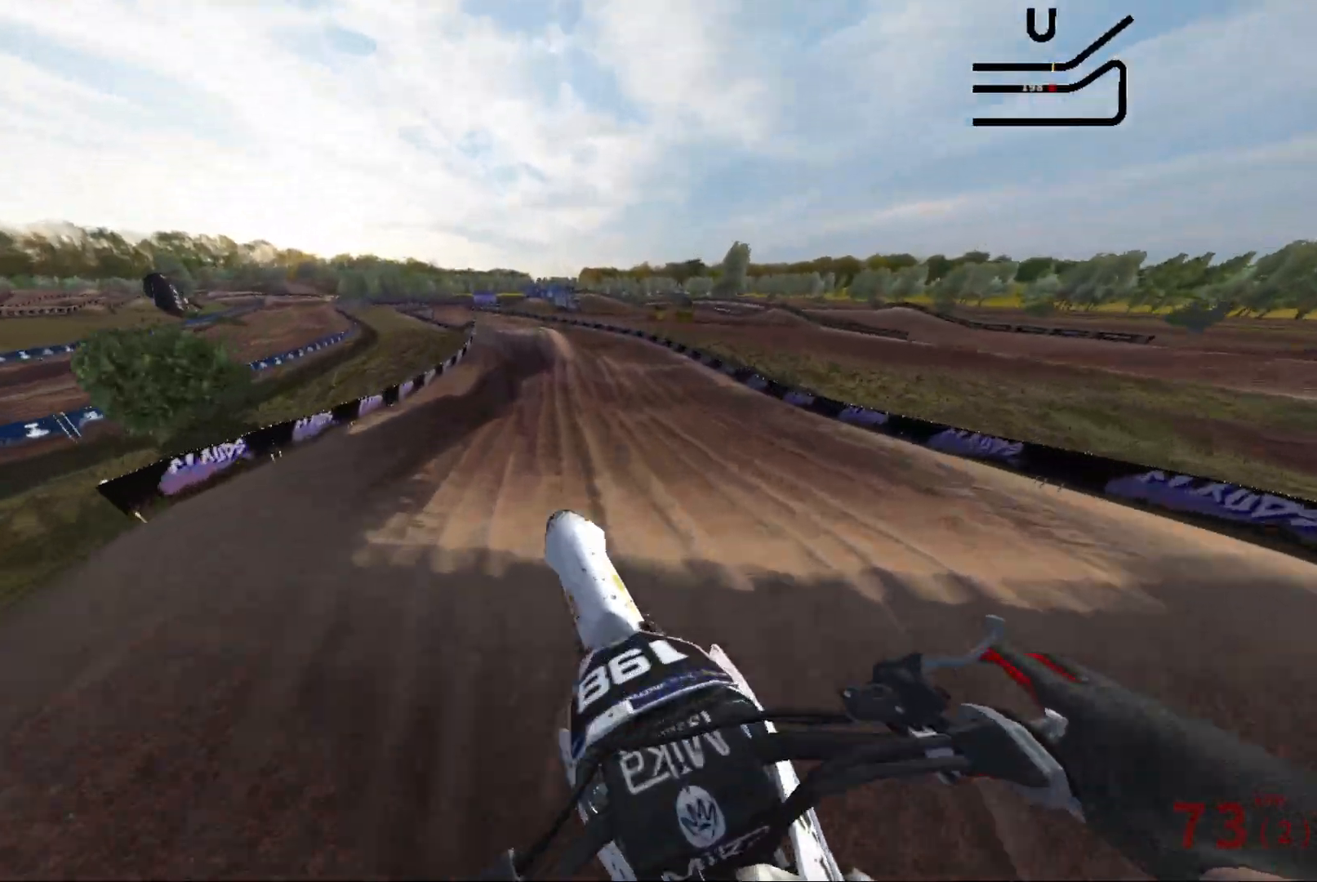
{"buttons": ["R2"], "left_stick": "up-left", "right_stick": "center", "events": [[200, "right_stick", "center"], [400, "left_stick", "left"], [450, "left_stick", "up-left"]]}
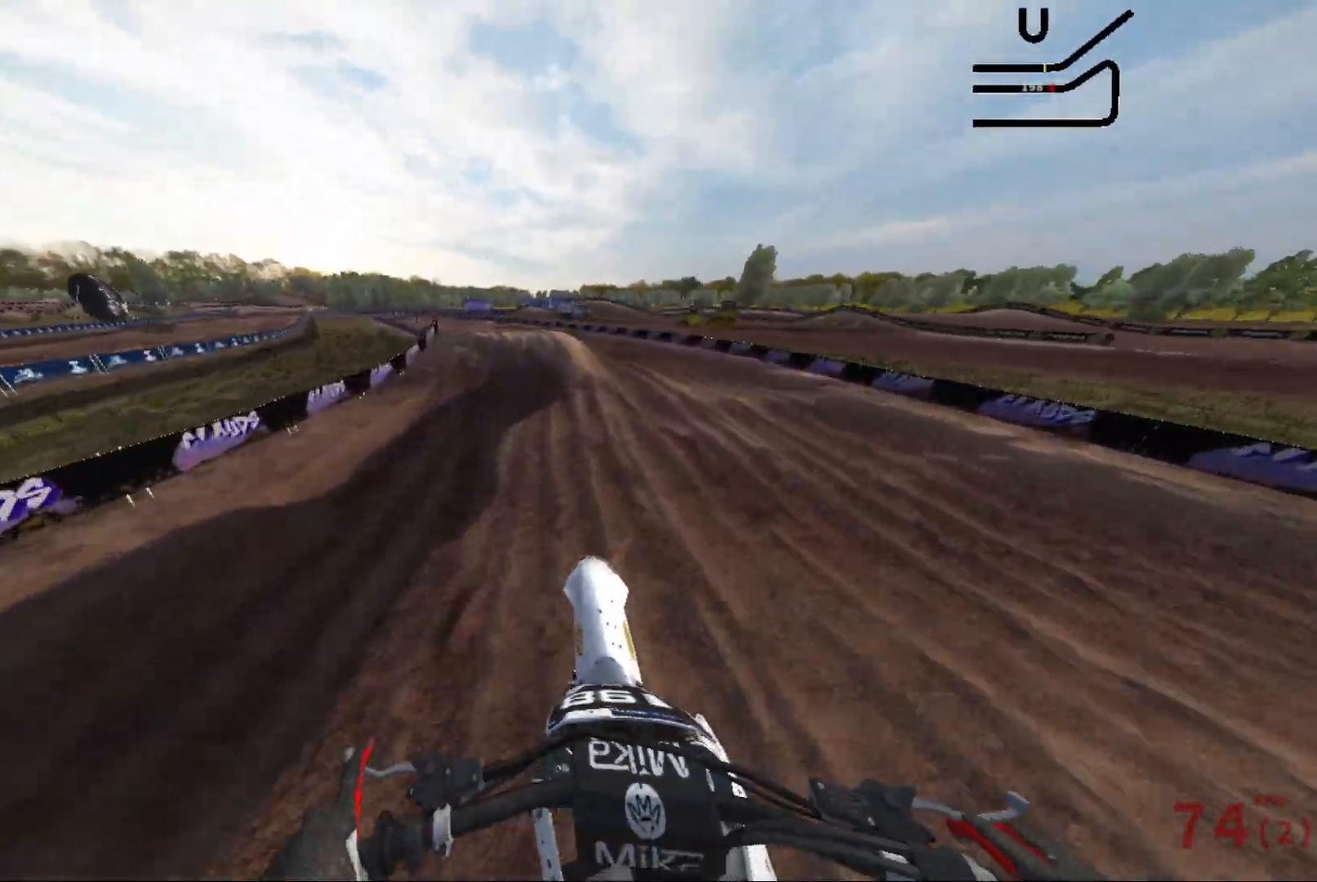
{"buttons": ["R2"], "left_stick": "center", "right_stick": "center", "events": [[67, "left_stick", "center"], [200, "left_stick", "left"], [433, "left_stick", "center"]]}
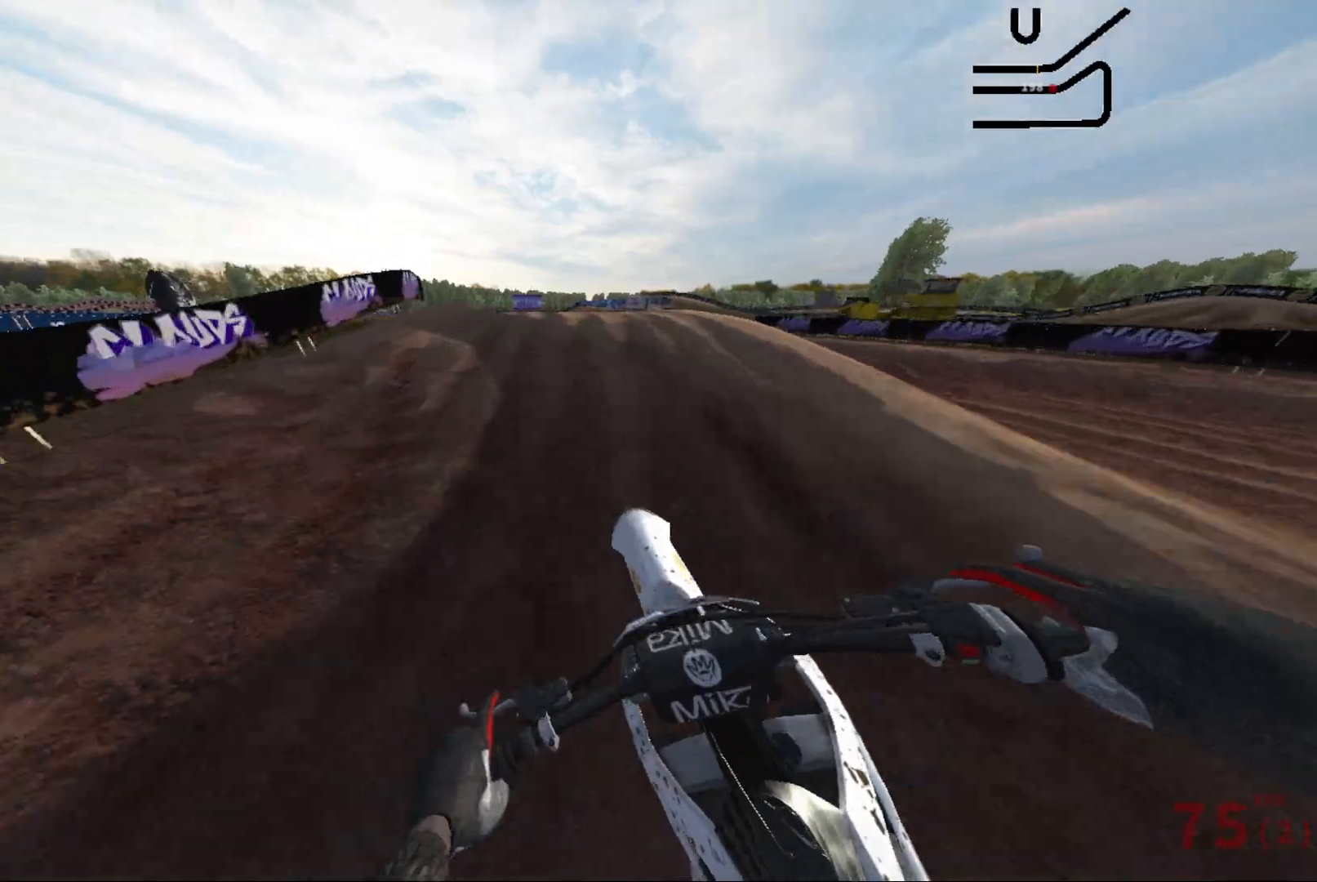
{"buttons": ["R2"], "left_stick": "left", "right_stick": "up", "events": [[183, "right_stick", "up"], [350, "left_stick", "left"]]}
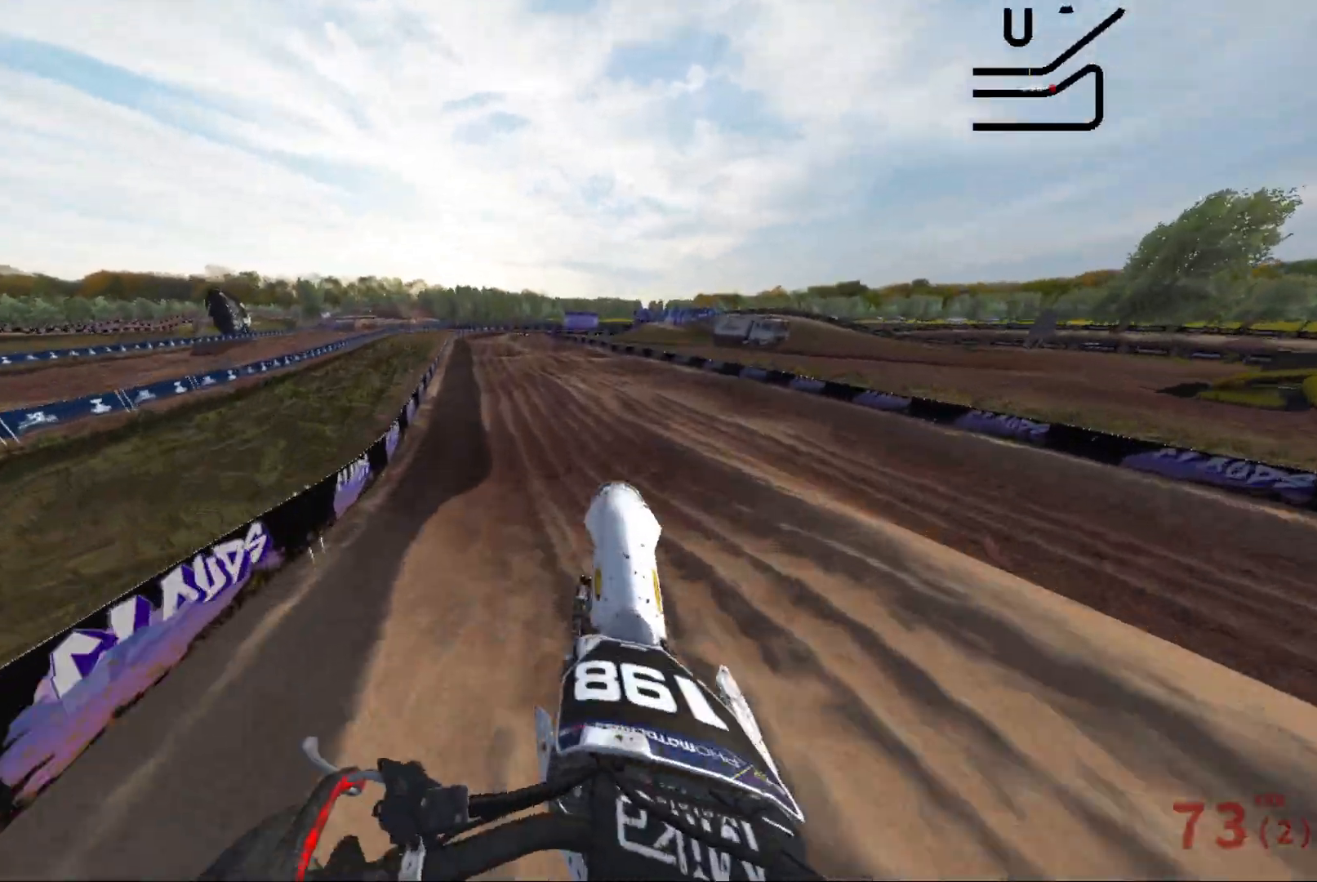
{"buttons": ["R2"], "left_stick": "left", "right_stick": "up", "events": []}
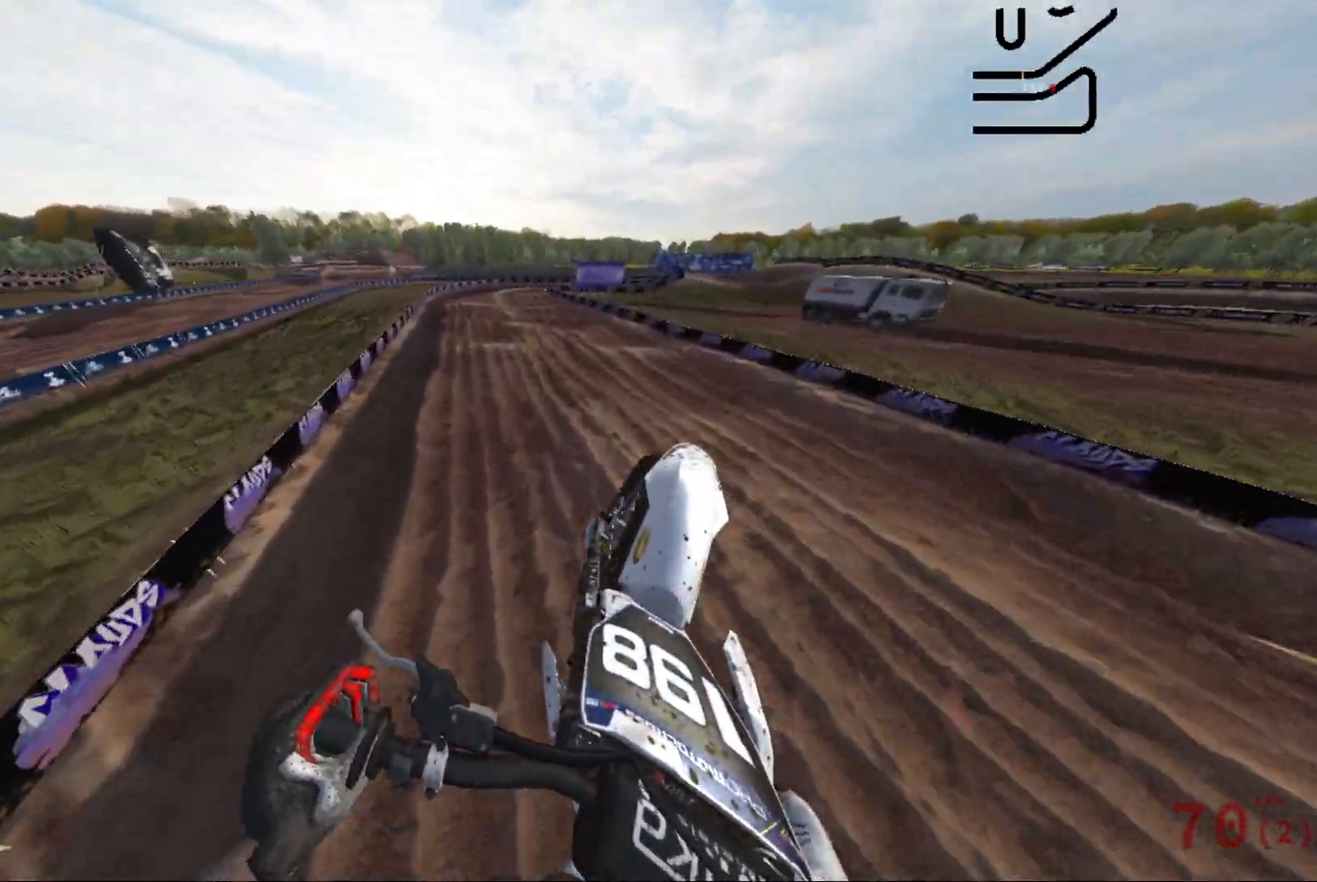
{"buttons": ["R2"], "left_stick": "center", "right_stick": "center", "events": [[150, "left_stick", "center"], [467, "right_stick", "center"]]}
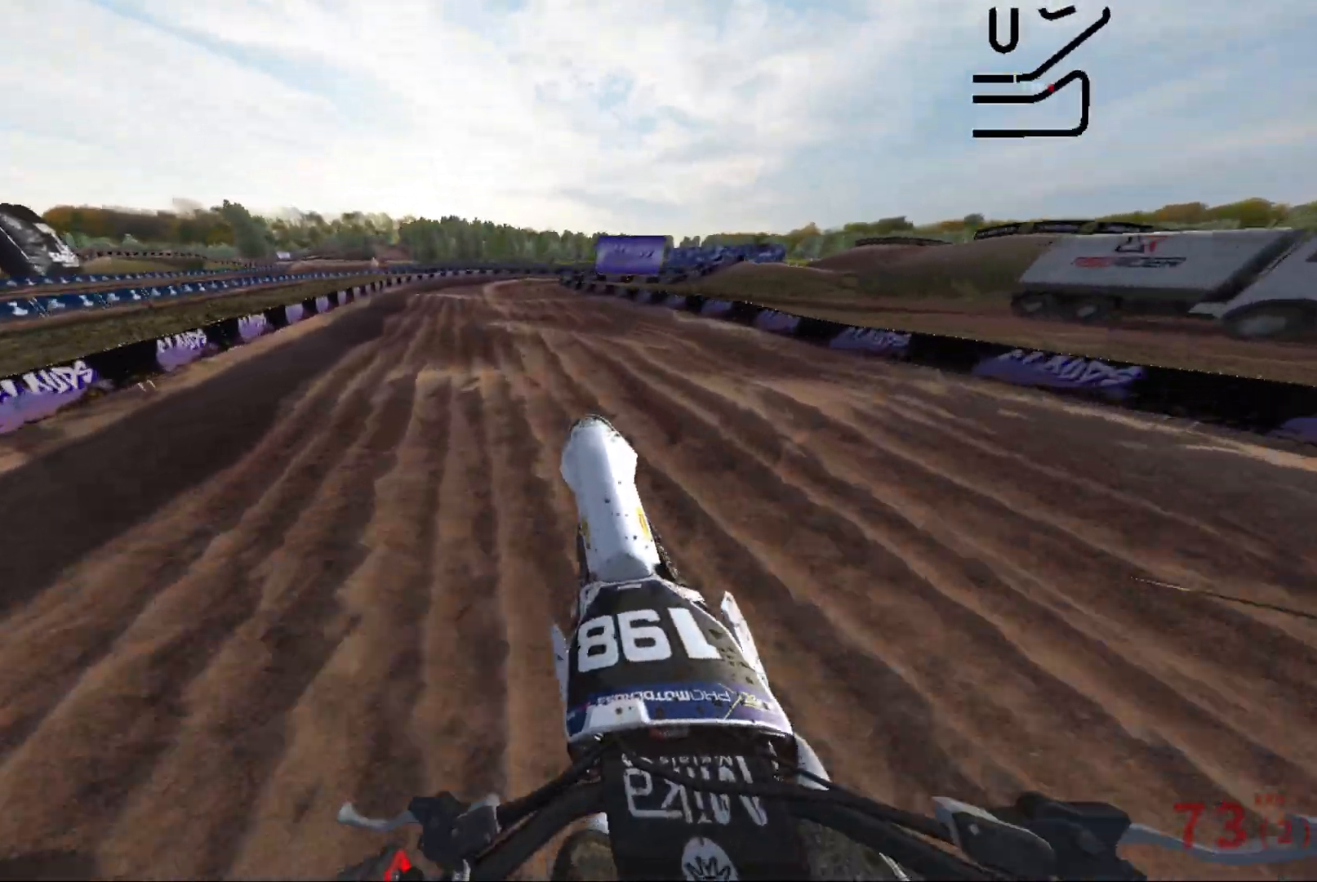
{"buttons": [], "left_stick": "center", "right_stick": "center", "events": [[400, "R2", "up"]]}
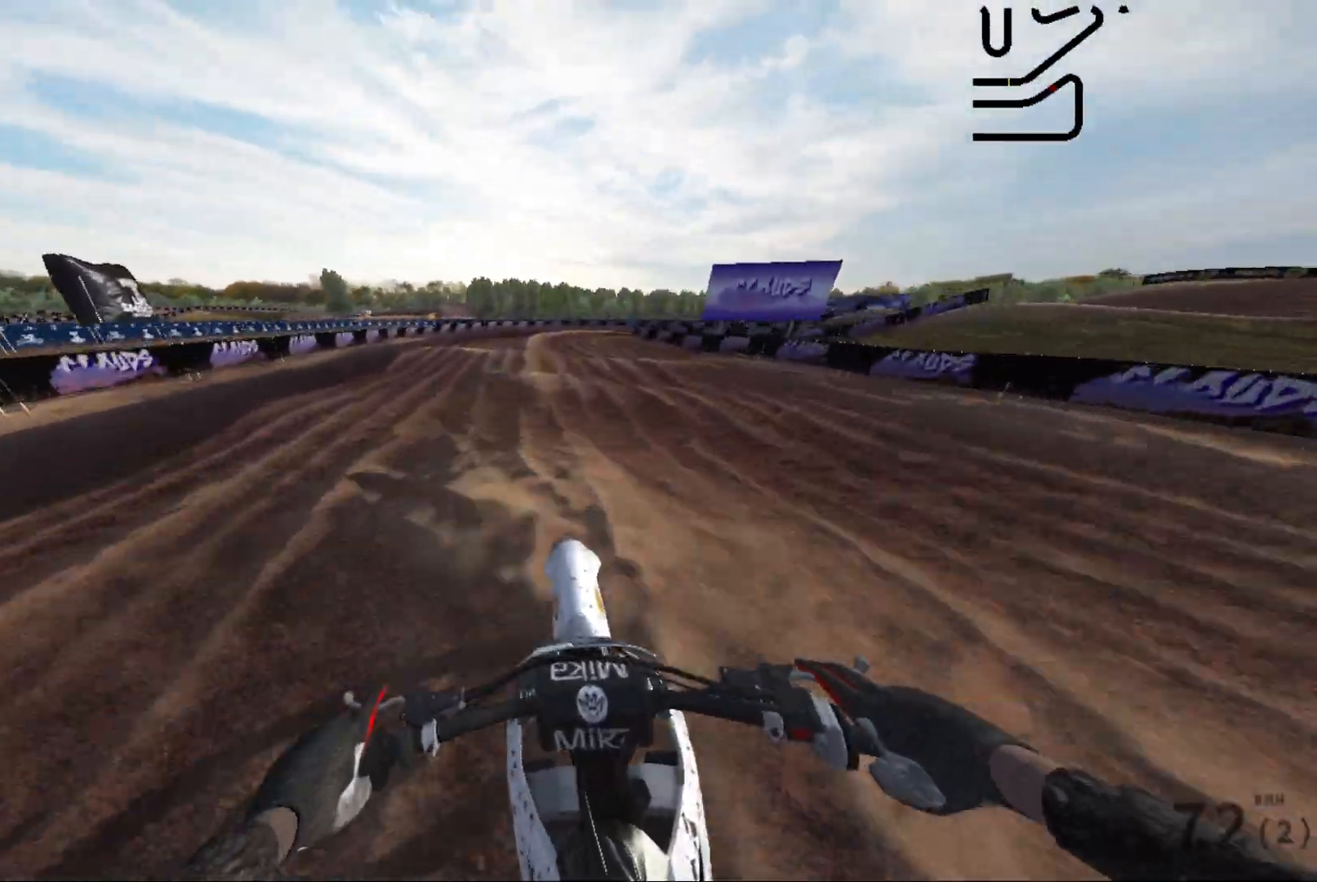
{"buttons": [], "left_stick": "center", "right_stick": "center", "events": []}
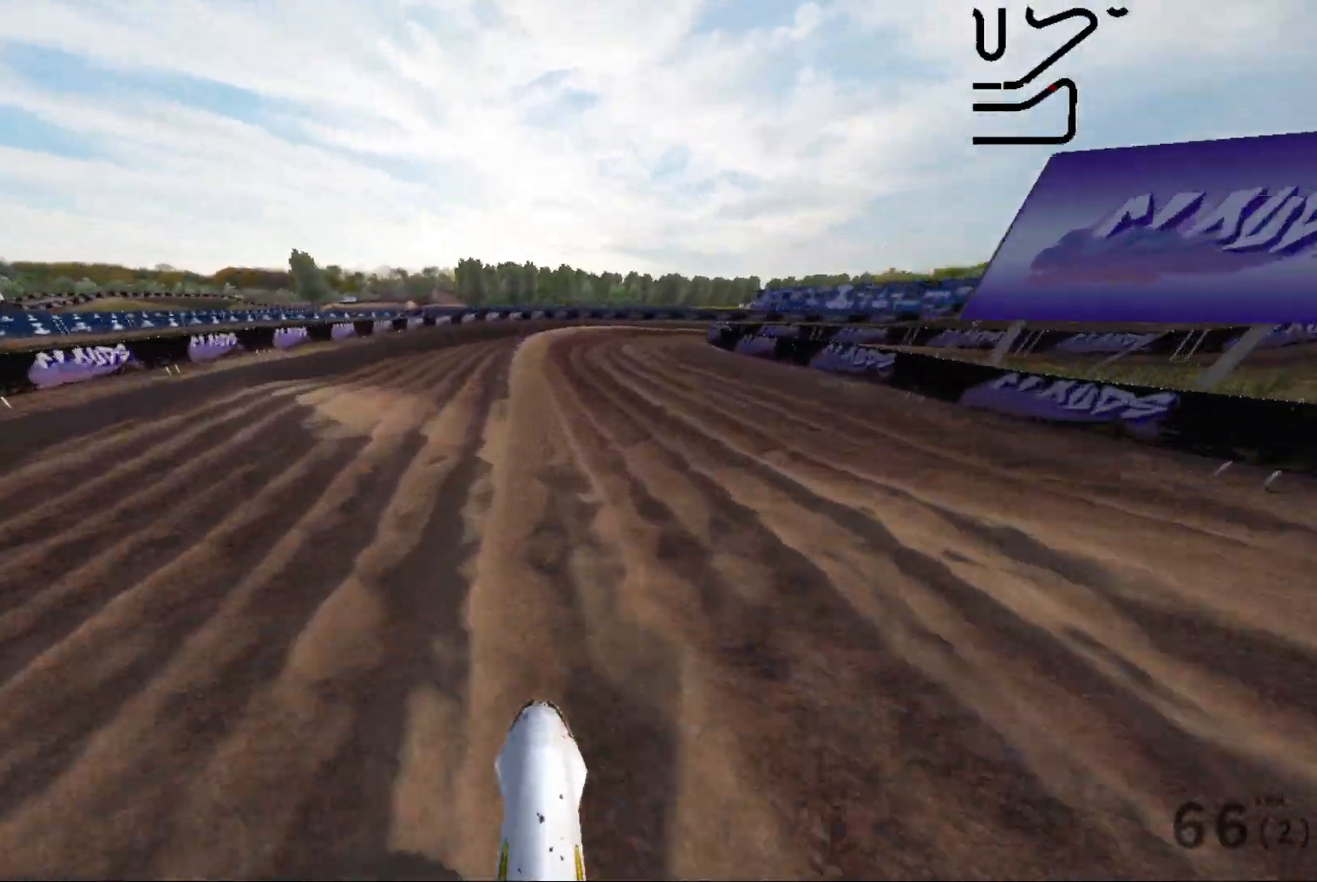
{"buttons": ["L2"], "left_stick": "right", "right_stick": "down-right", "events": [[50, "right_stick", "down"], [133, "left_stick", "right"], [267, "left_stick", "center"], [367, "left_stick", "up-right"], [417, "left_stick", "right"], [450, "L2", "down"], [467, "right_stick", "down-right"]]}
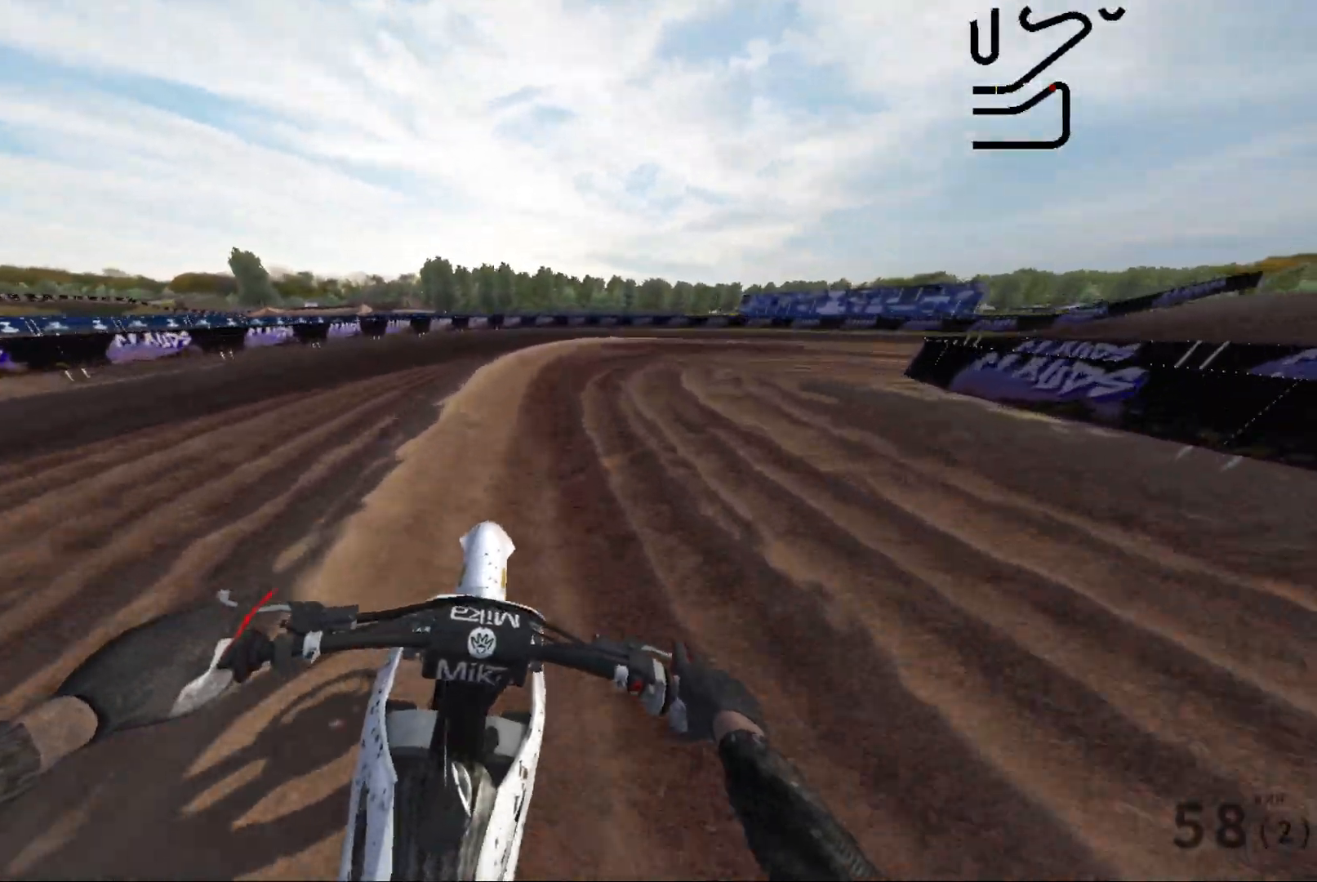
{"buttons": ["L2"], "left_stick": "right", "right_stick": "right", "events": [[83, "right_stick", "right"], [117, "L2", "up"], [500, "L2", "down"]]}
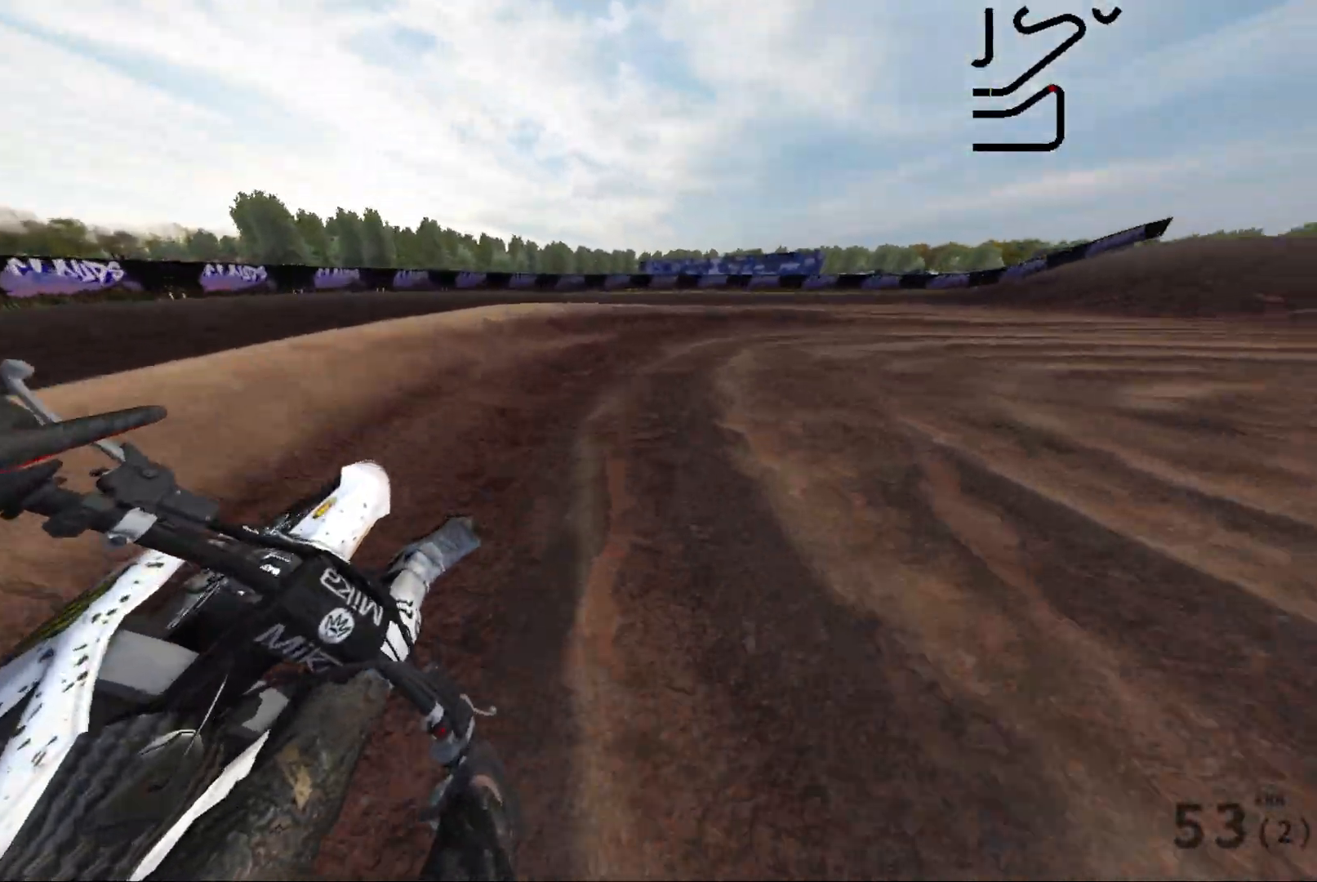
{"buttons": ["R2"], "left_stick": "right", "right_stick": "right", "events": [[150, "L2", "up"], [500, "R2", "down"]]}
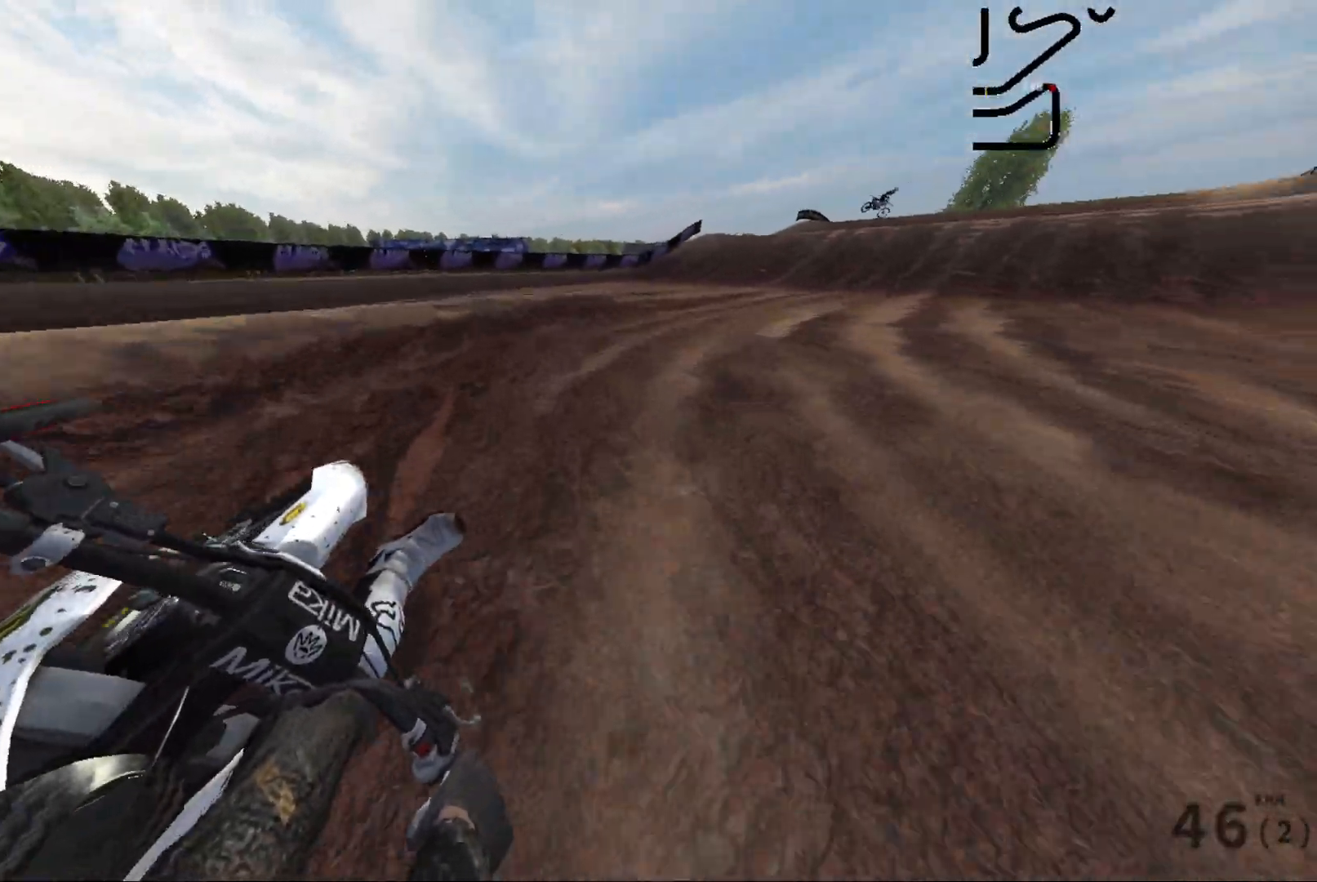
{"buttons": ["R2"], "left_stick": "center", "right_stick": "center", "events": [[333, "left_stick", "center"], [500, "right_stick", "center"]]}
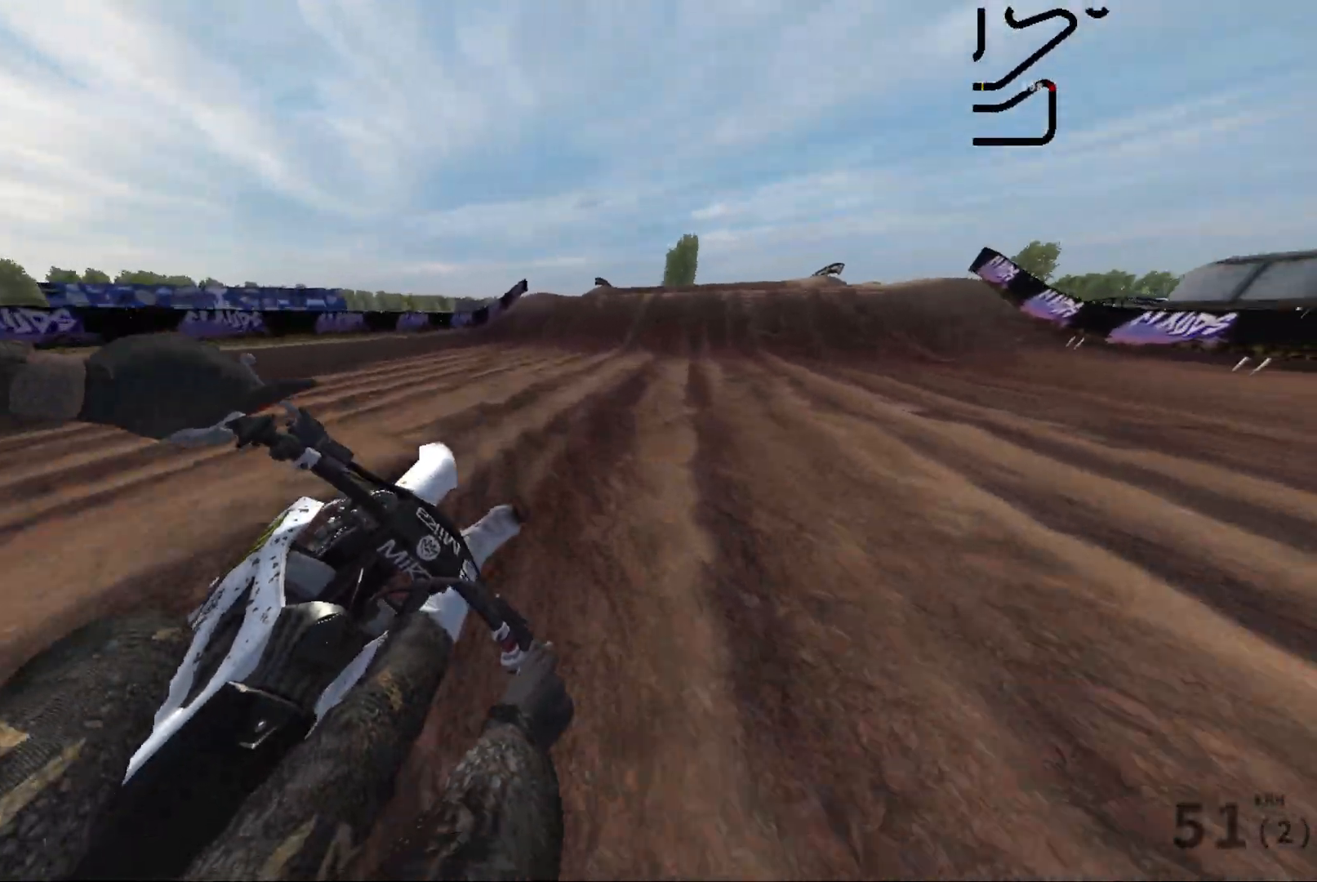
{"buttons": ["R2"], "left_stick": "center", "right_stick": "center", "events": []}
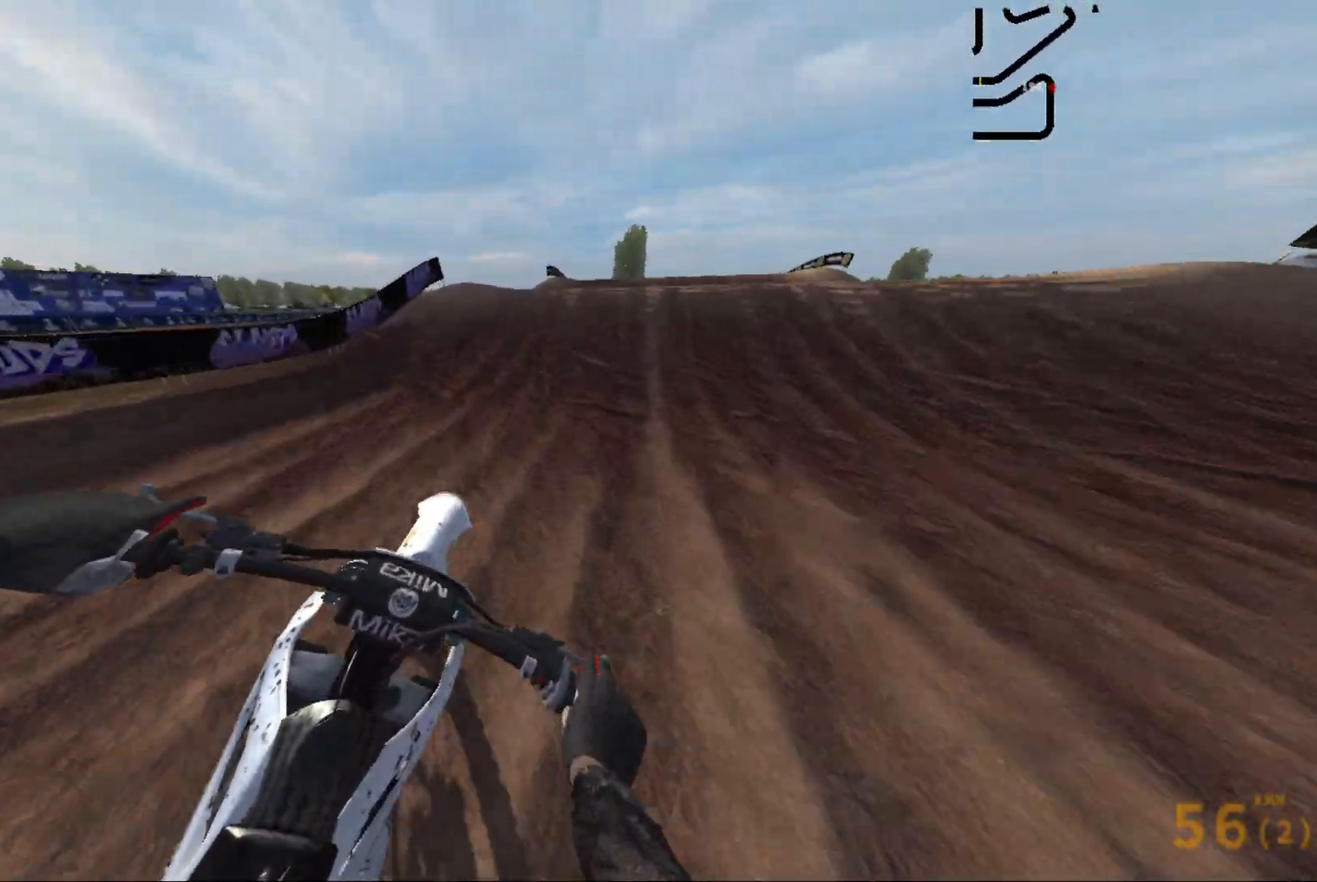
{"buttons": ["R2"], "left_stick": "right", "right_stick": "center", "events": [[117, "left_stick", "right"], [300, "right_stick", "right"], [500, "right_stick", "center"]]}
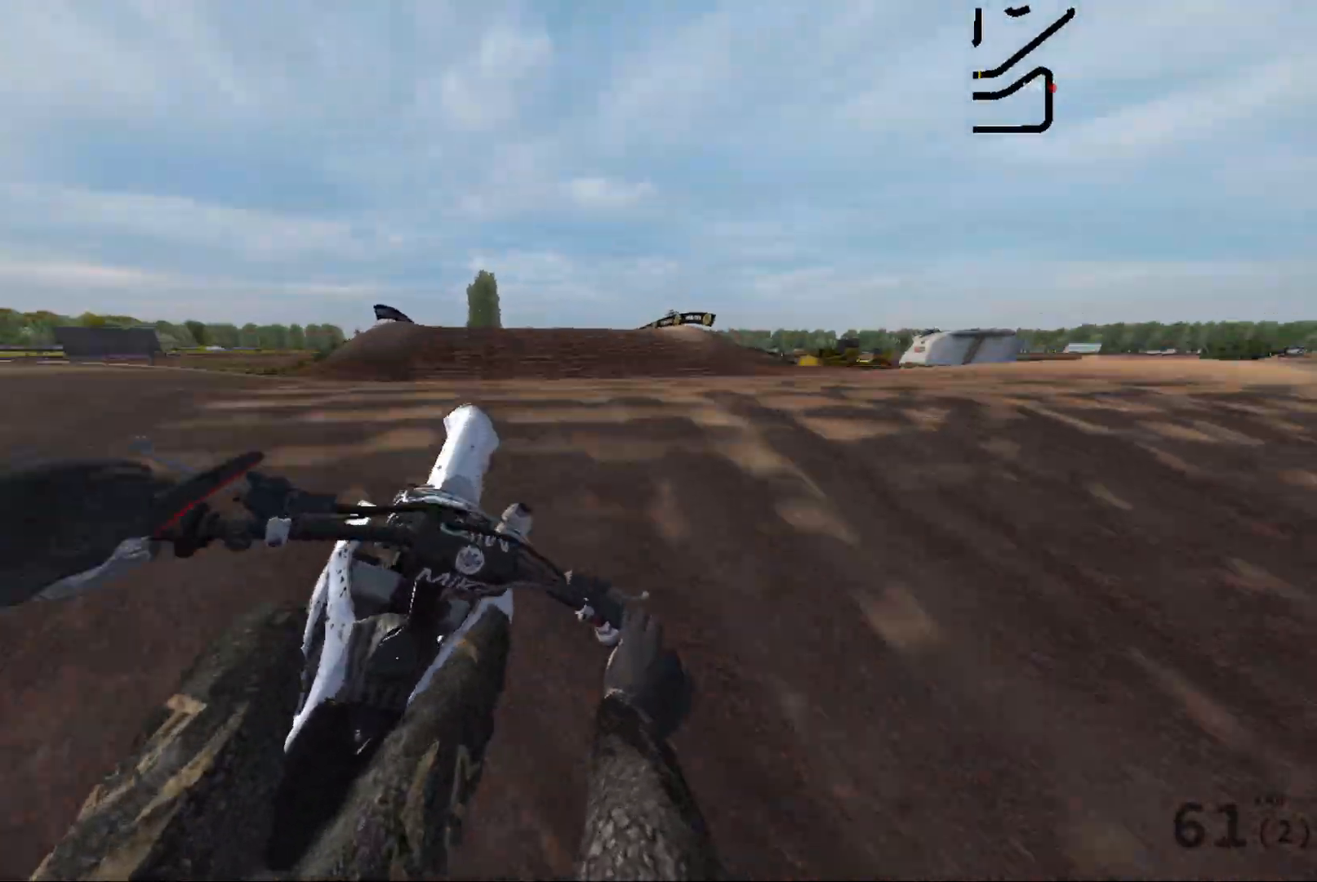
{"buttons": [], "left_stick": "left", "right_stick": "up-right", "events": [[117, "right_stick", "left"], [150, "R2", "up"], [267, "left_stick", "left"], [317, "right_stick", "up-right"]]}
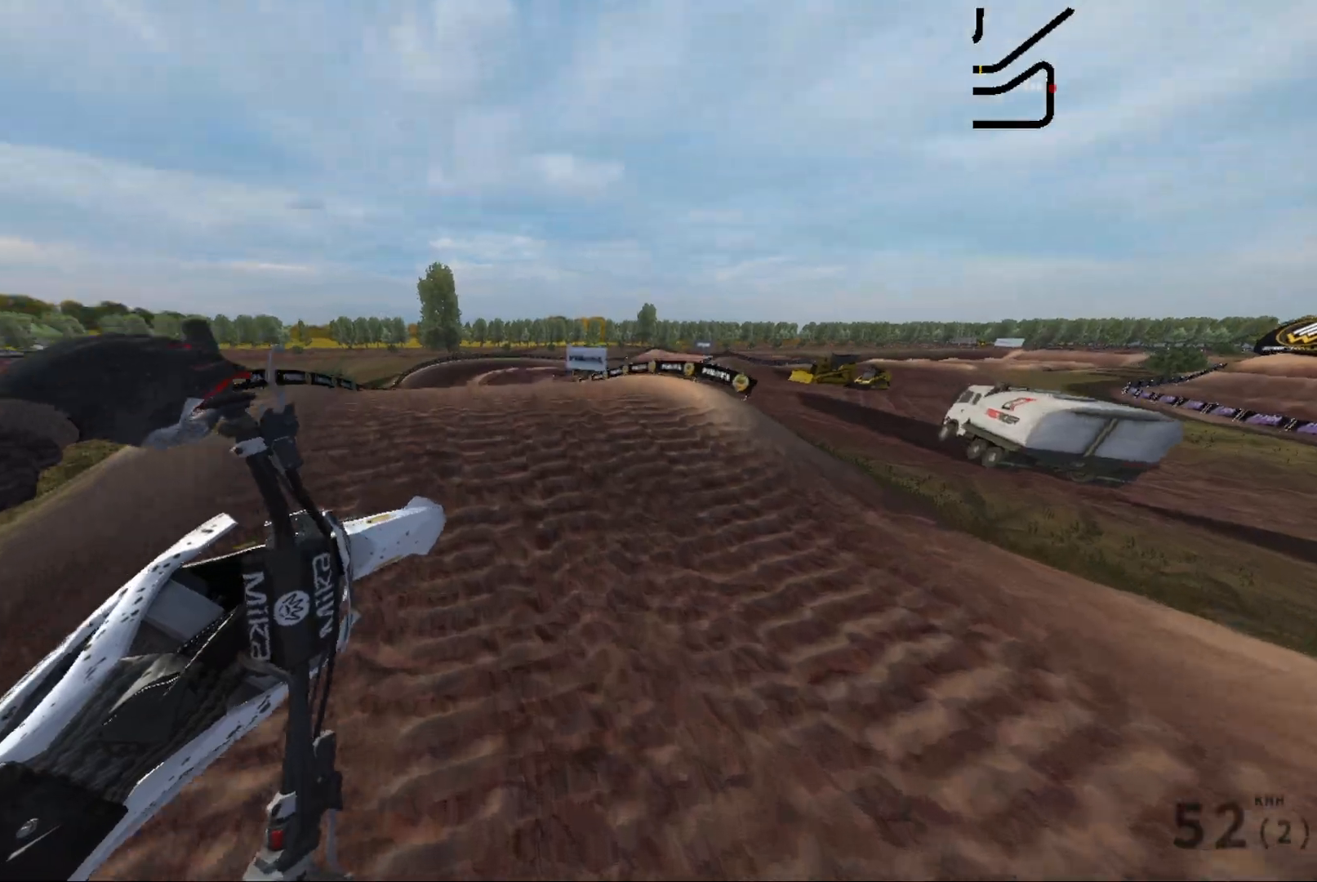
{"buttons": [], "left_stick": "left", "right_stick": "up-right", "events": [[67, "R2", "down"], [283, "R2", "up"]]}
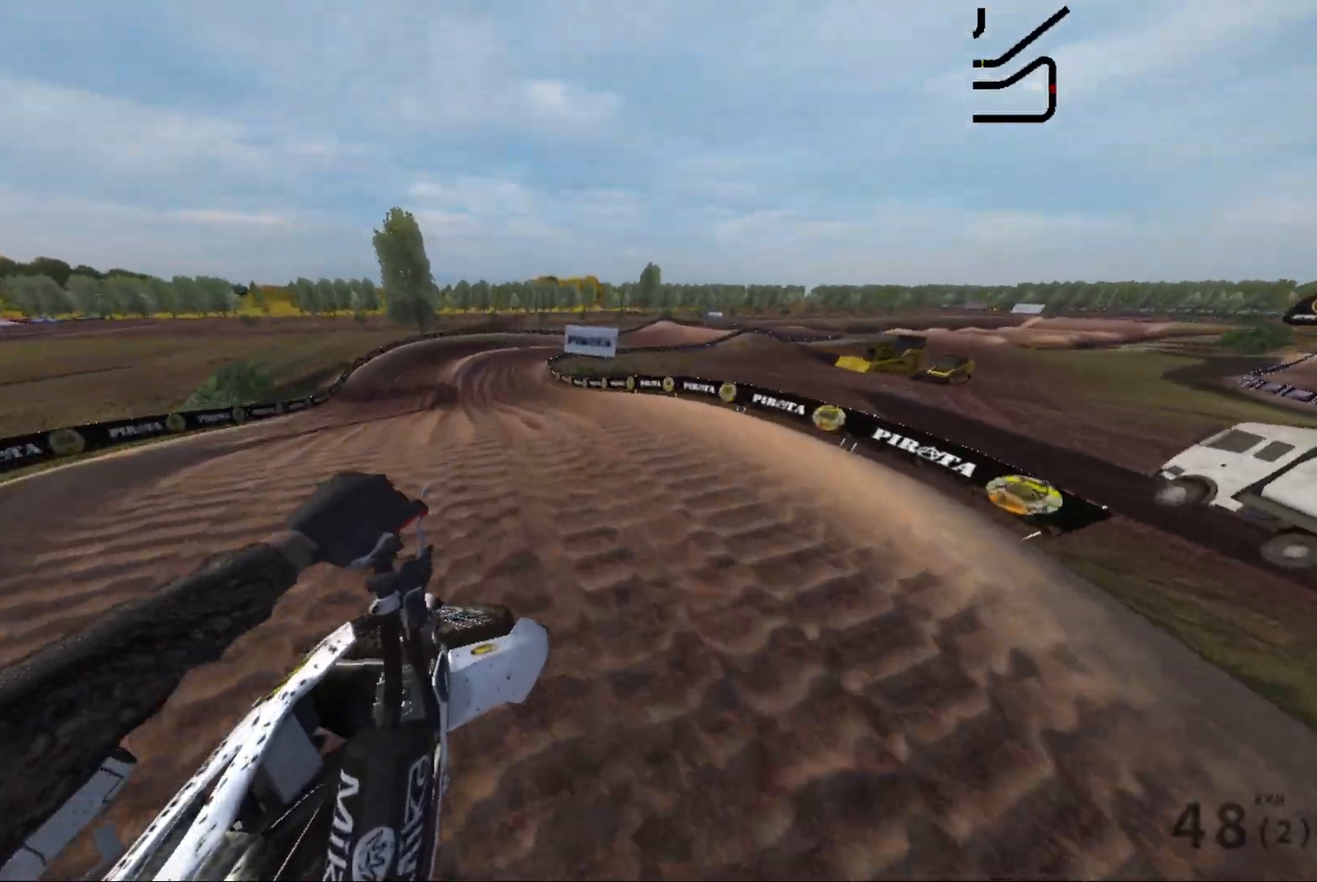
{"buttons": ["R2"], "left_stick": "left", "right_stick": "center", "events": [[67, "right_stick", "center"], [450, "R2", "down"]]}
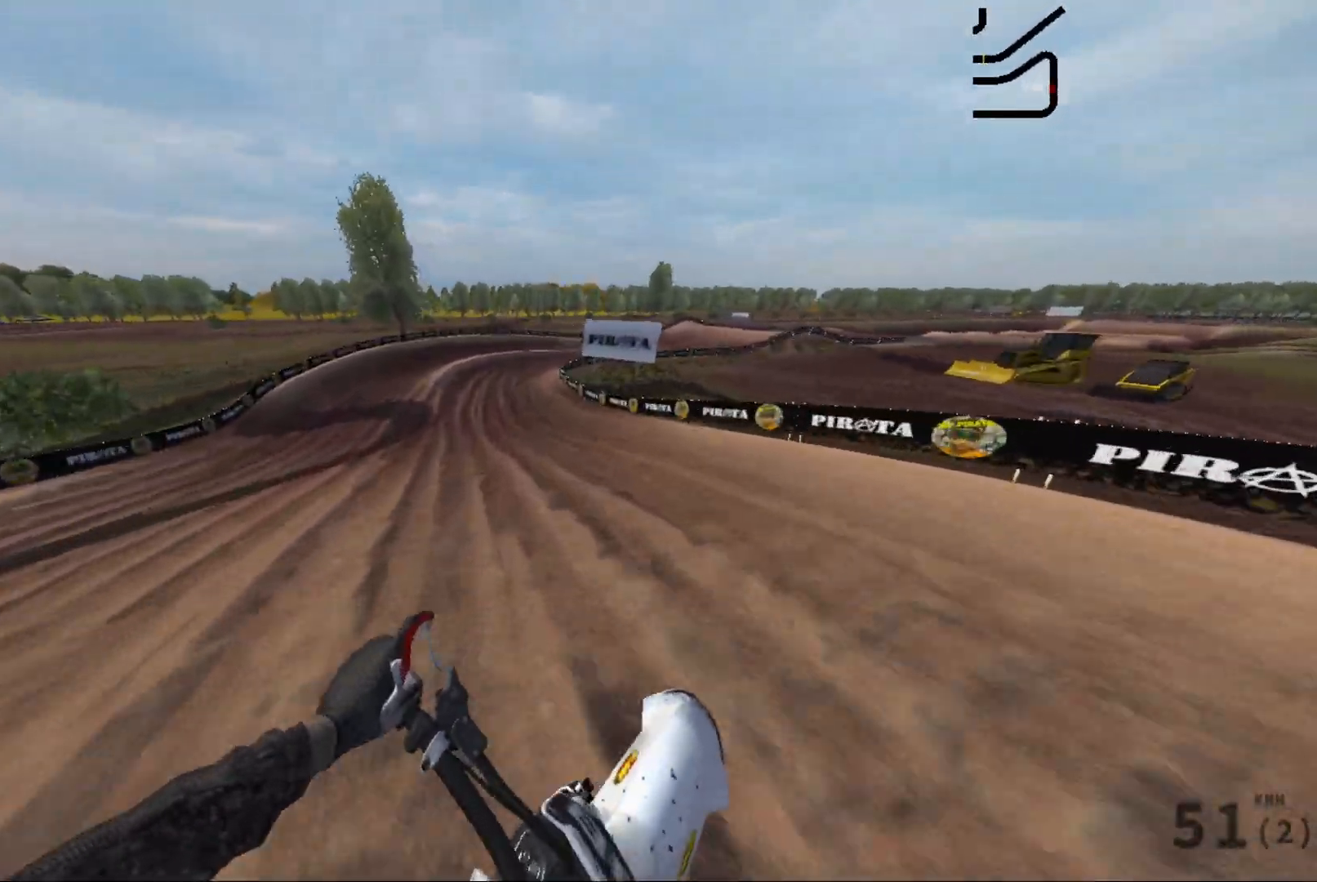
{"buttons": ["R2"], "left_stick": "right", "right_stick": "right", "events": [[67, "left_stick", "center"], [200, "left_stick", "right"], [450, "right_stick", "right"]]}
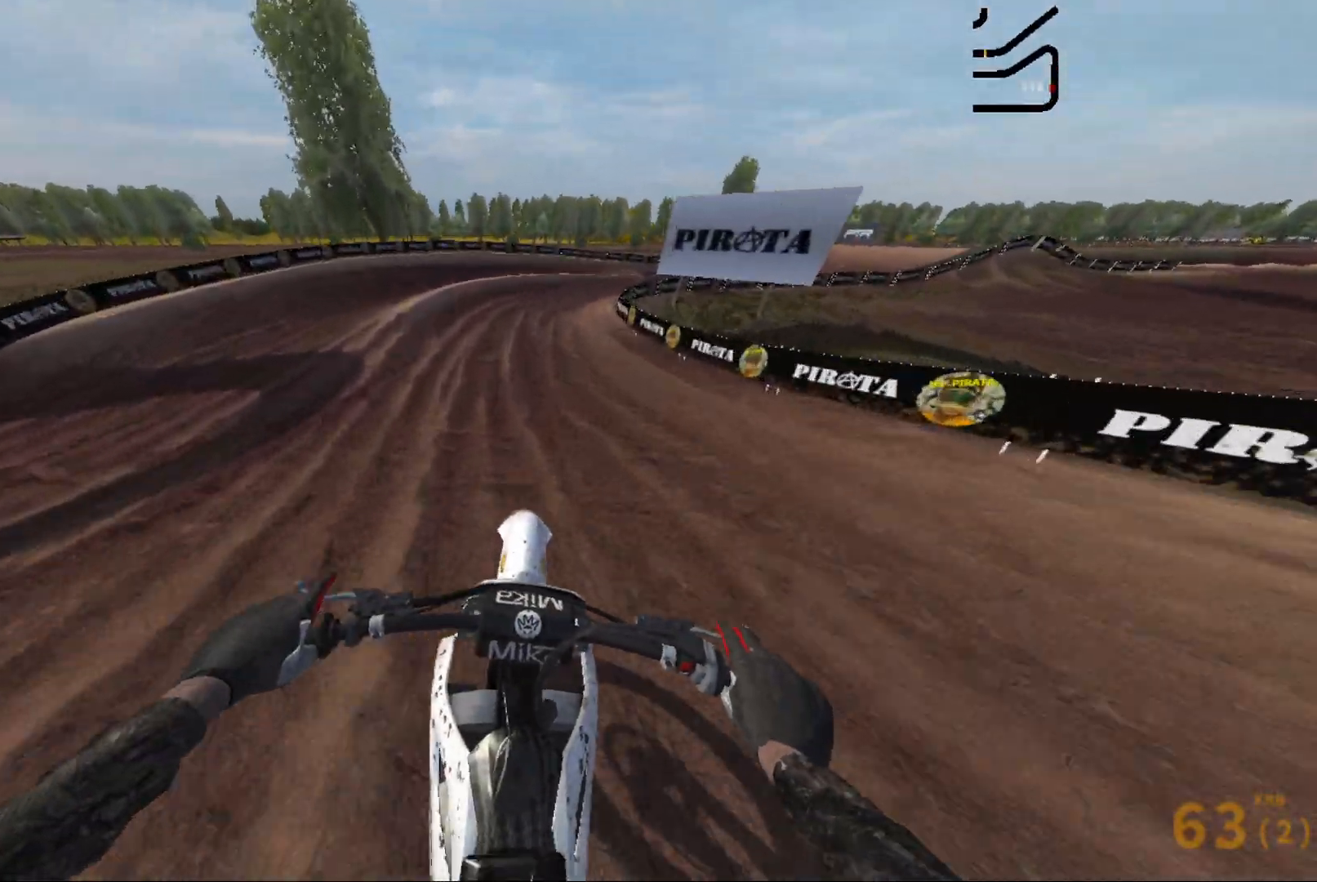
{"buttons": [], "left_stick": "right", "right_stick": "right", "events": [[167, "R2", "up"]]}
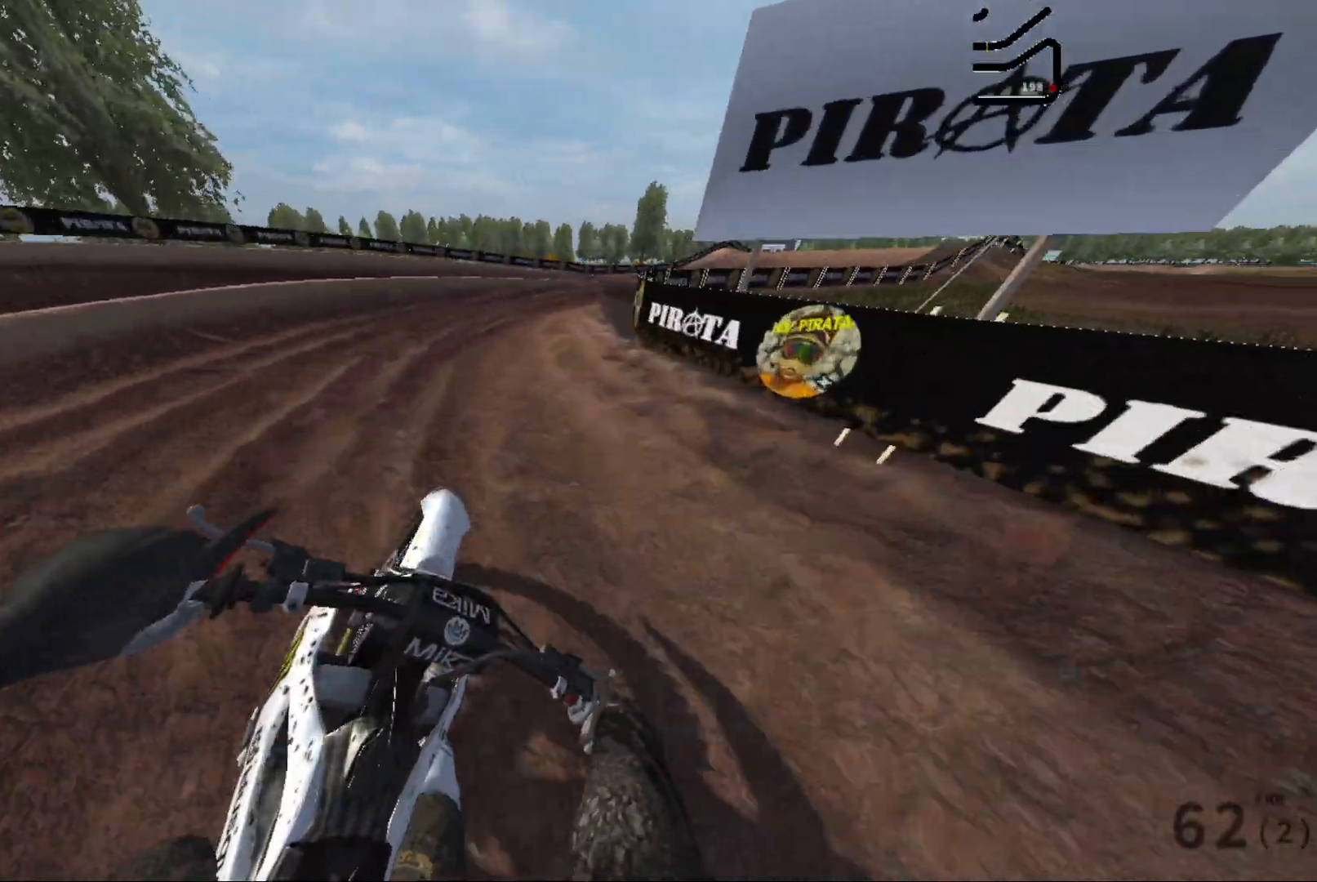
{"buttons": ["R2"], "left_stick": "right", "right_stick": "right", "events": [[17, "R2", "down"]]}
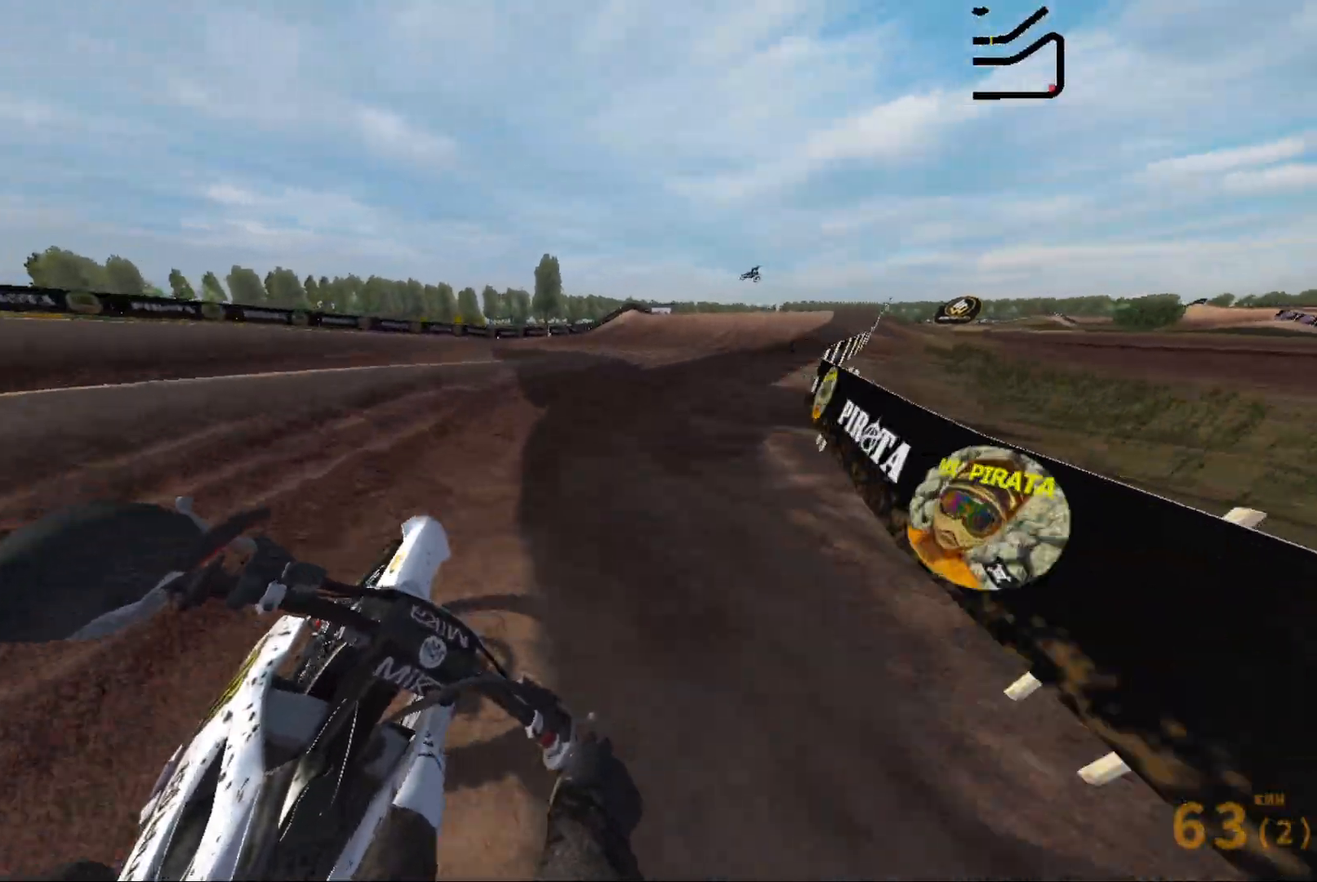
{"buttons": ["R2"], "left_stick": "right", "right_stick": "right", "events": []}
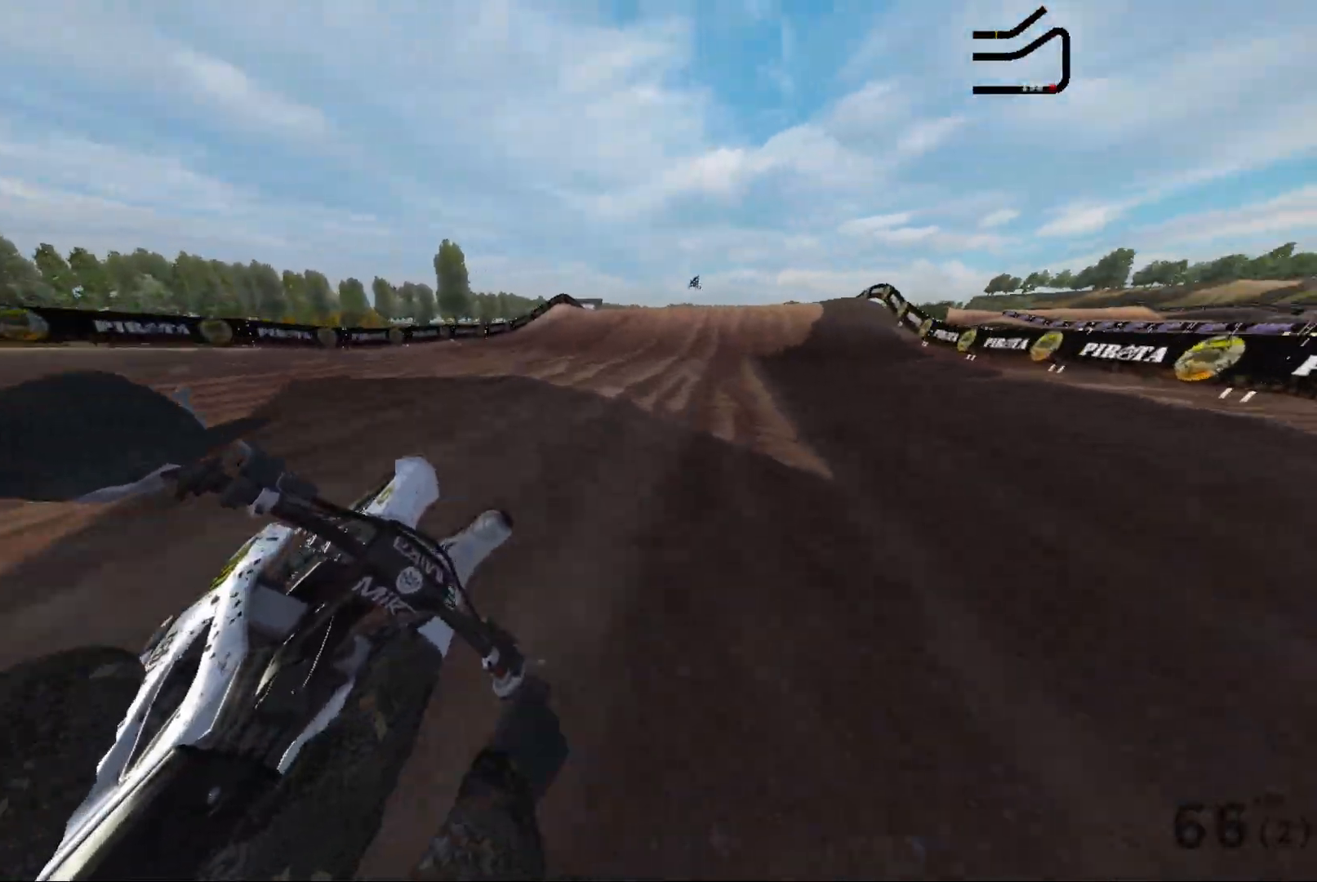
{"buttons": ["R2"], "left_stick": "left", "right_stick": "center", "events": [[150, "left_stick", "up-right"], [200, "right_stick", "center"], [267, "left_stick", "up-left"], [317, "left_stick", "left"]]}
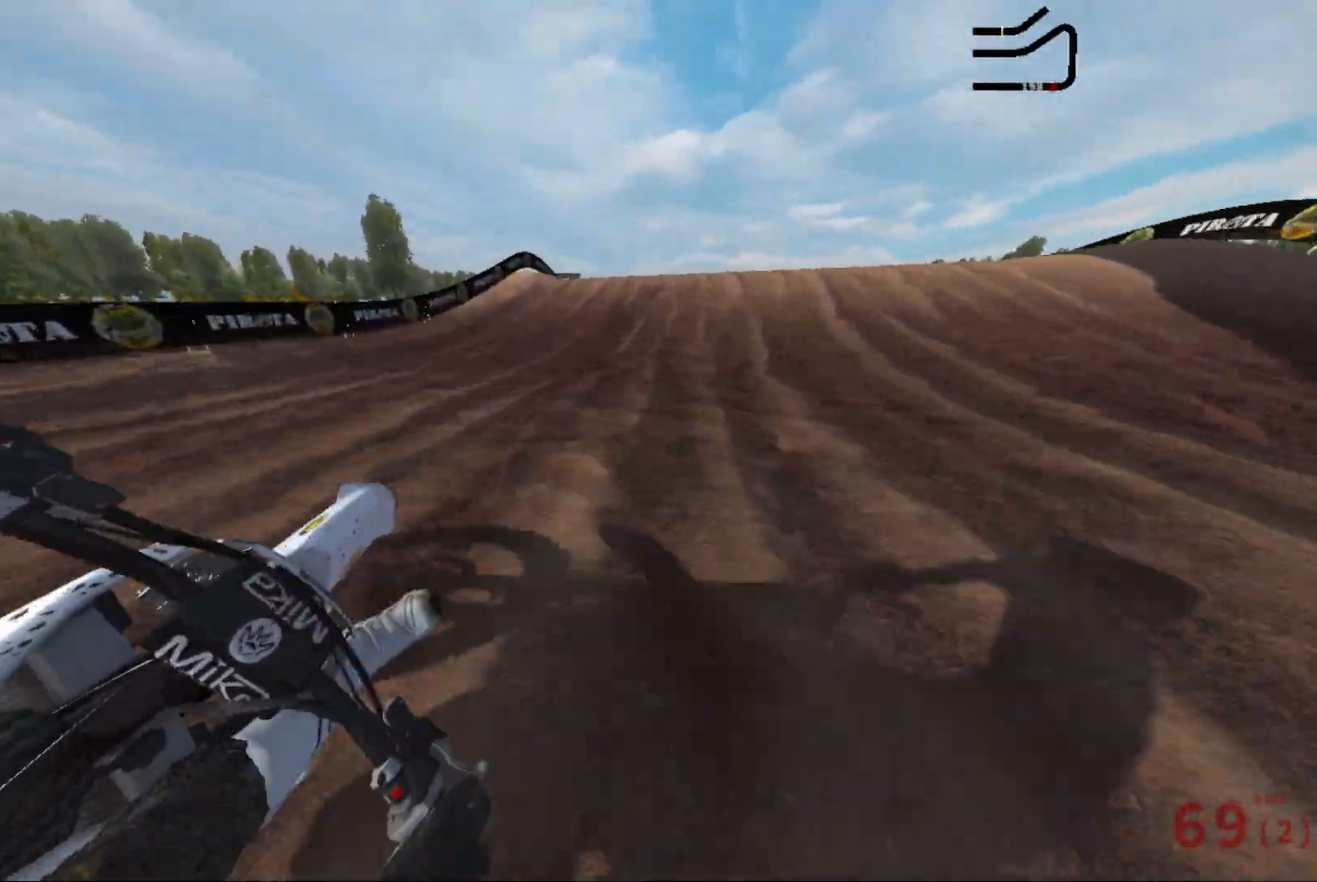
{"buttons": ["R2"], "left_stick": "center", "right_stick": "down", "events": [[17, "left_stick", "center"], [233, "right_stick", "down"], [367, "left_stick", "left"], [467, "left_stick", "center"]]}
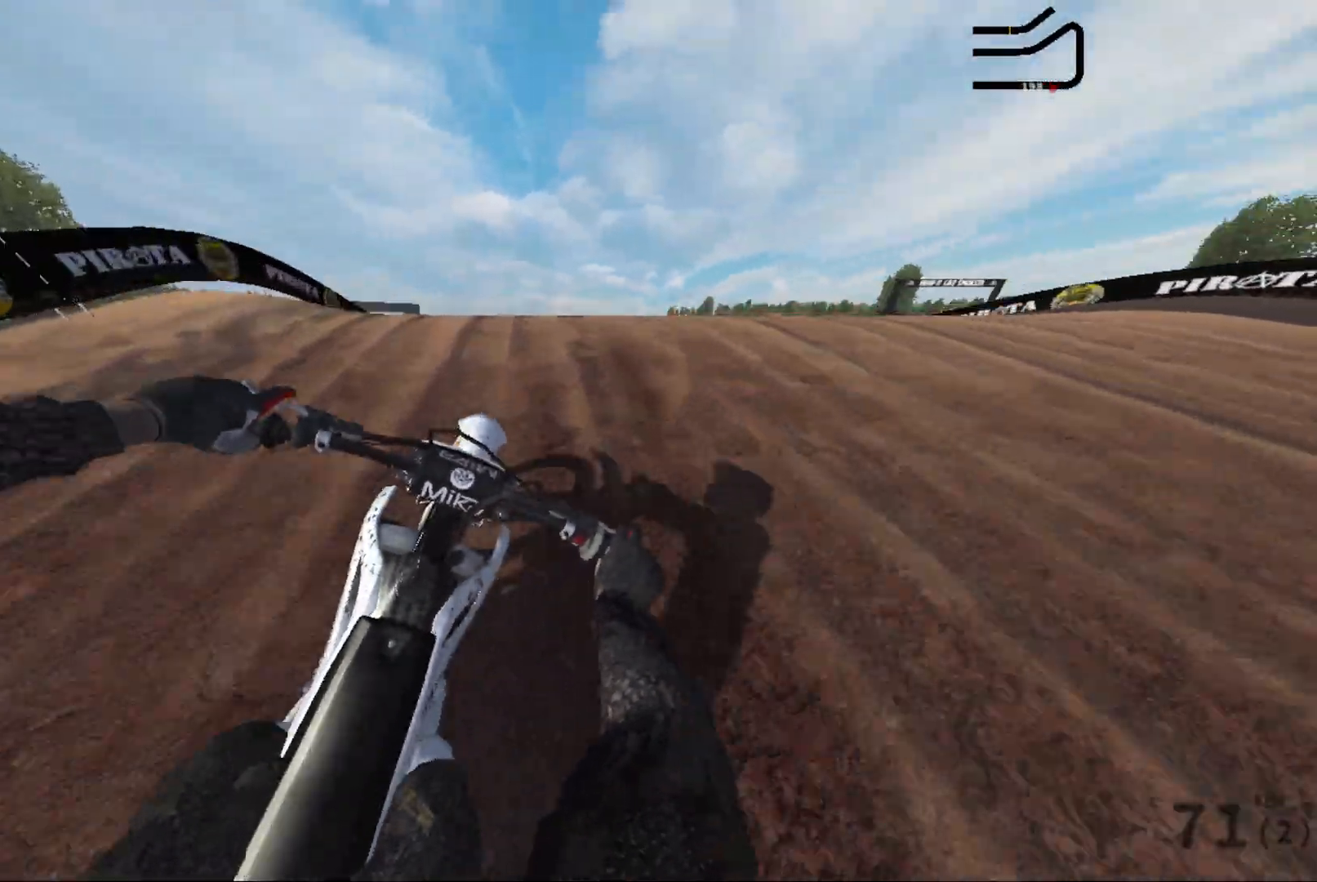
{"buttons": ["R2"], "left_stick": "center", "right_stick": "up", "events": [[50, "right_stick", "up"]]}
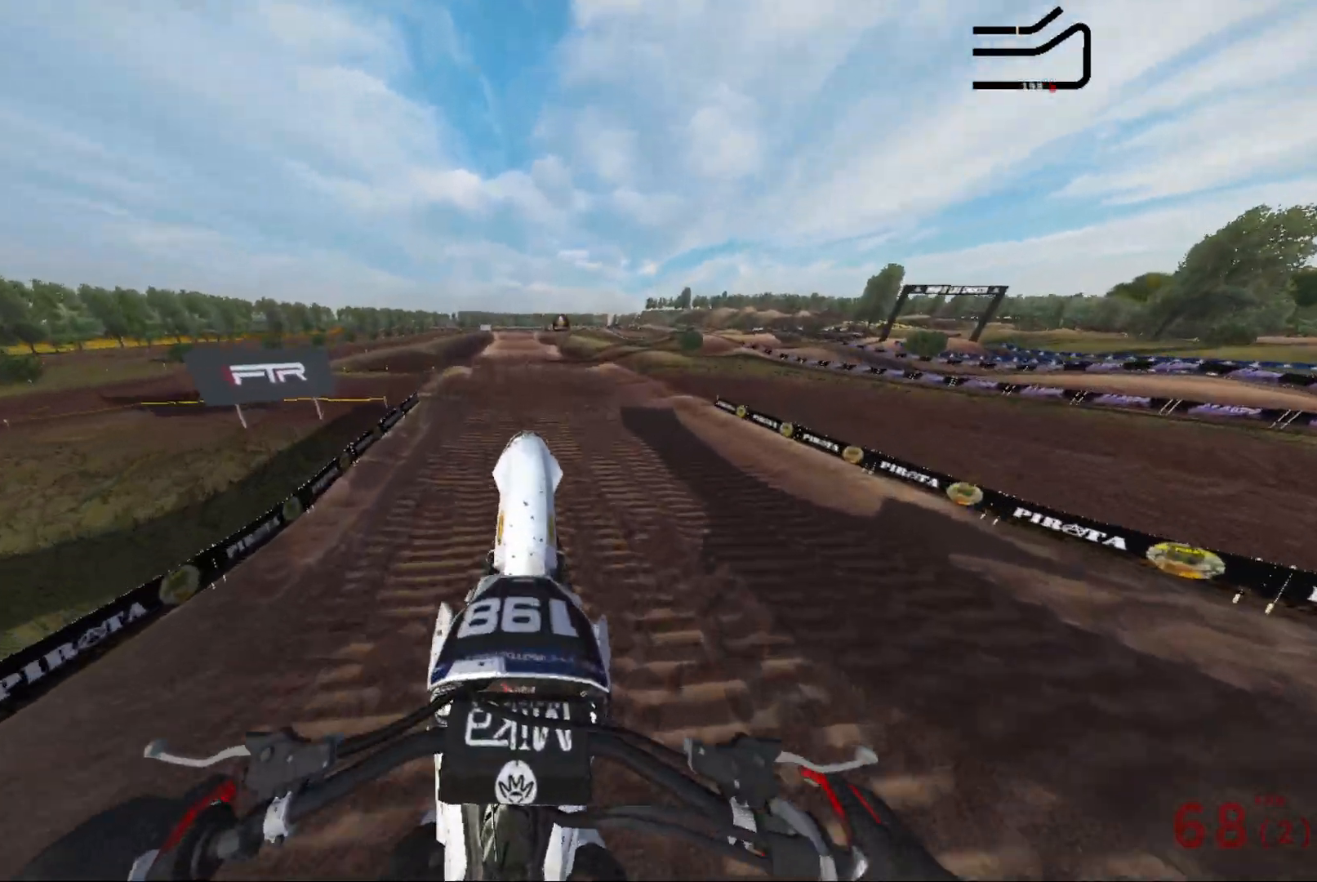
{"buttons": ["R2"], "left_stick": "center", "right_stick": "up", "events": []}
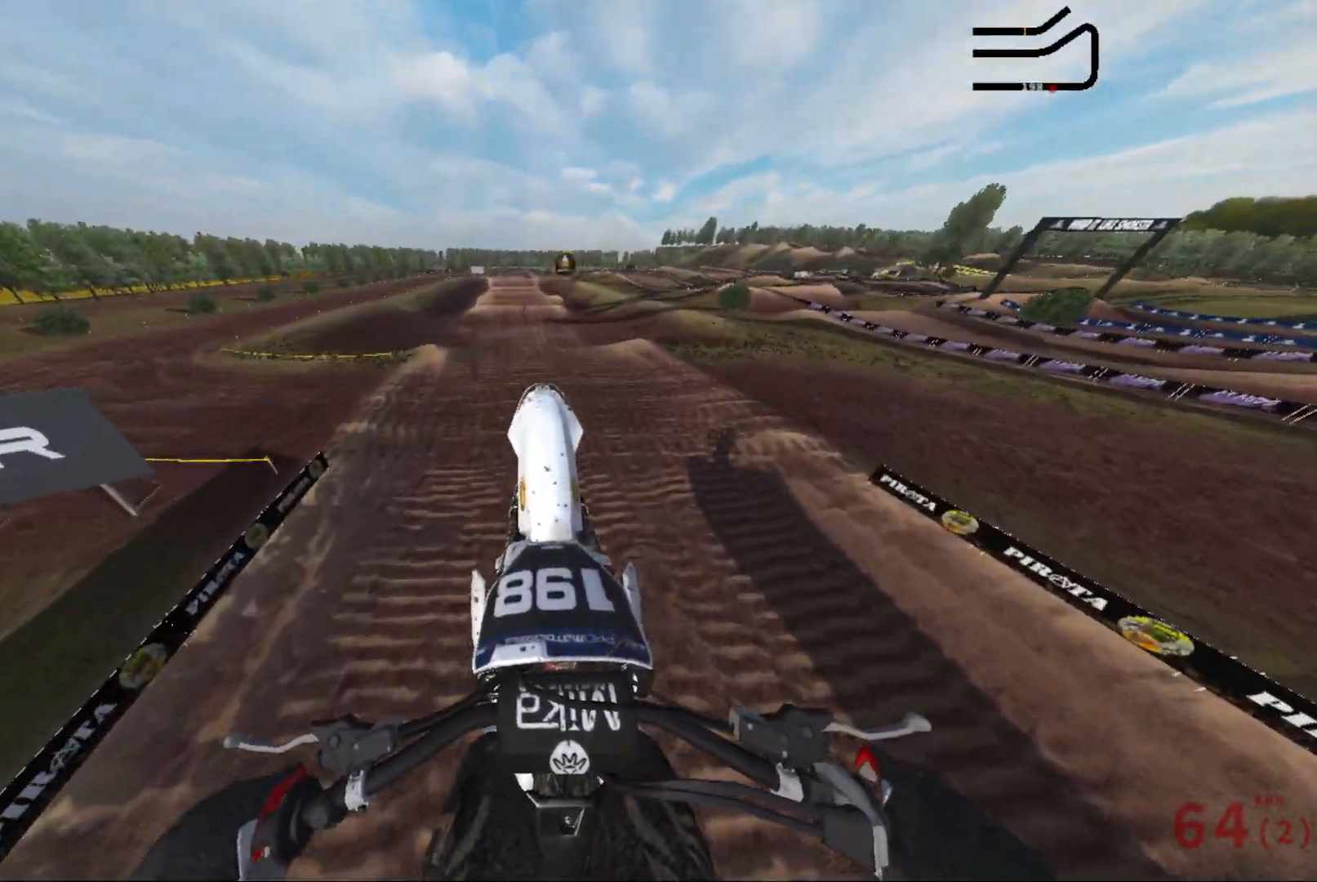
{"buttons": ["R2"], "left_stick": "center", "right_stick": "up", "events": []}